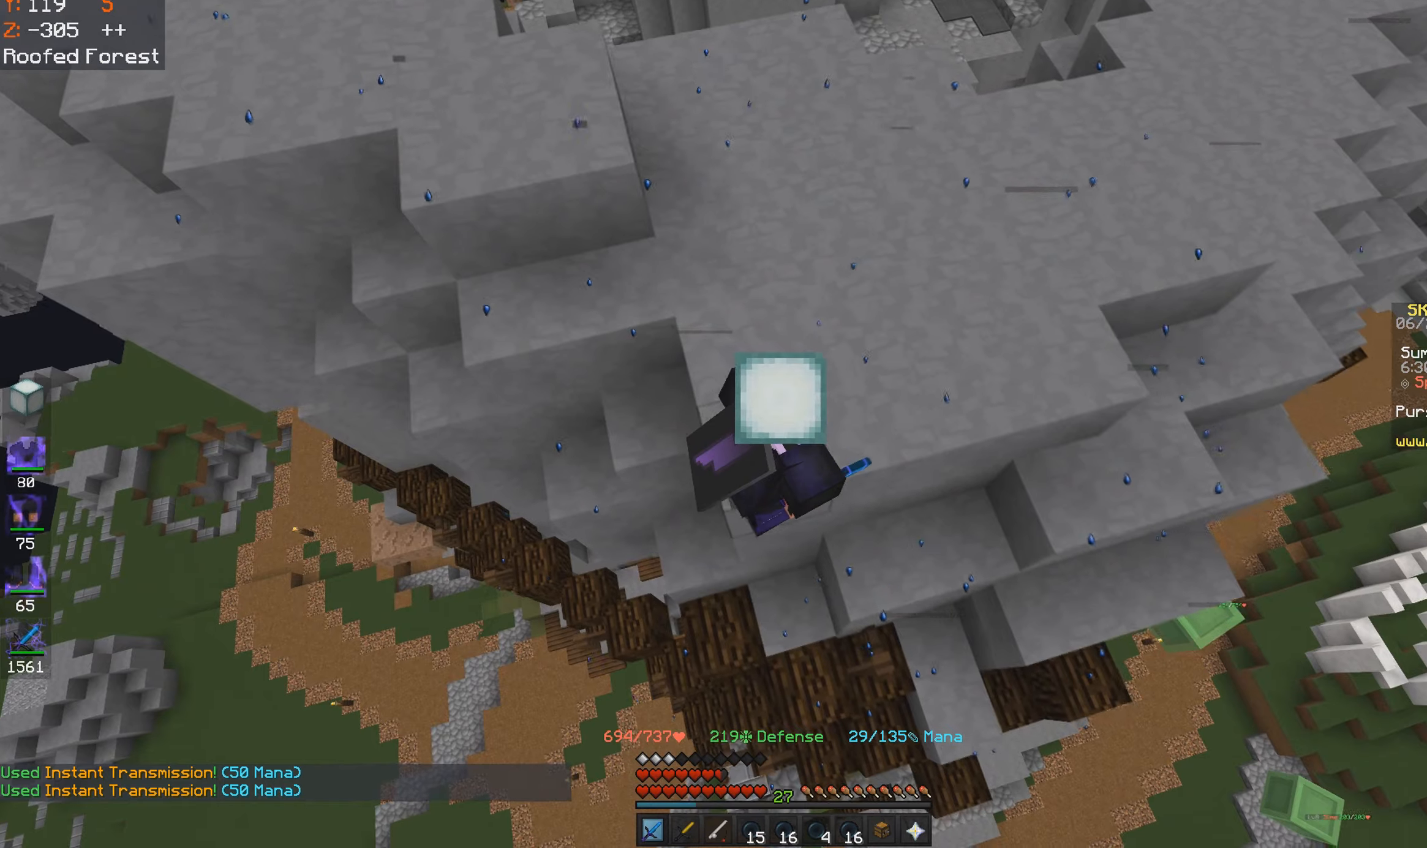
Gameplay with keyboard and mouse; each line is a JSON object with the keys and mouse buttons held at the frame after it. "events" lists presses ("down") and releases ("up") of "a", "d", "s", "space", "w", "mouse_left" and "mouse_right" between this image and that frame as [ms after this image, input, new state], when the widget could be followed in between. "mouse_left", "mouse_right" = the "left", "right" buttons of the "mouse" list. No other keys are recorded. Fast repeated clicks can show as one long hold. Mouse movement is not recorded.
{"keys": [], "mouse": [], "events": [[233, "d", "up"], [433, "s", "up"]]}
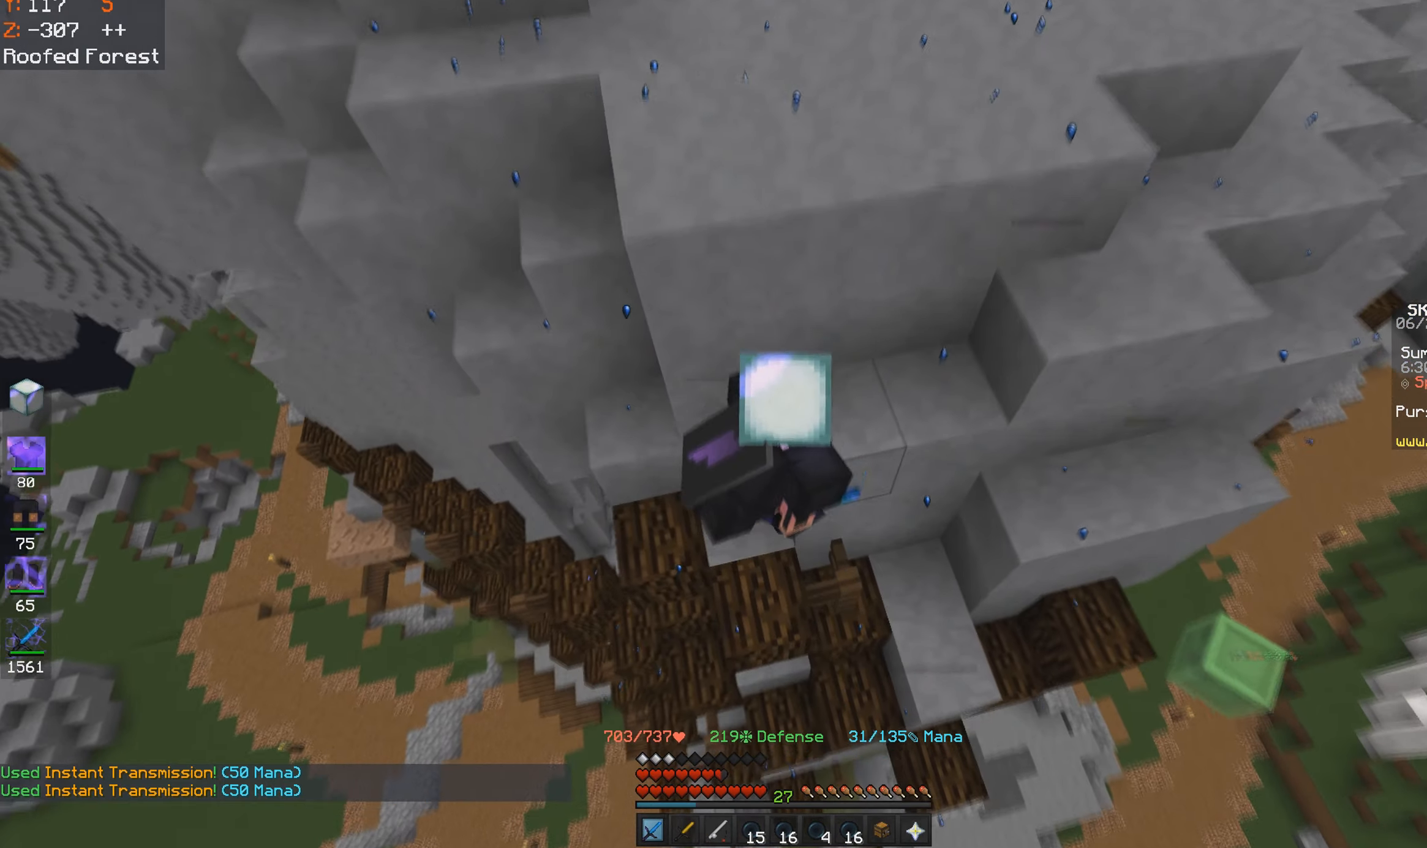
{"keys": ["a", "d", "s"], "mouse": [], "events": [[16, "s", "down"], [116, "d", "down"], [366, "a", "down"]]}
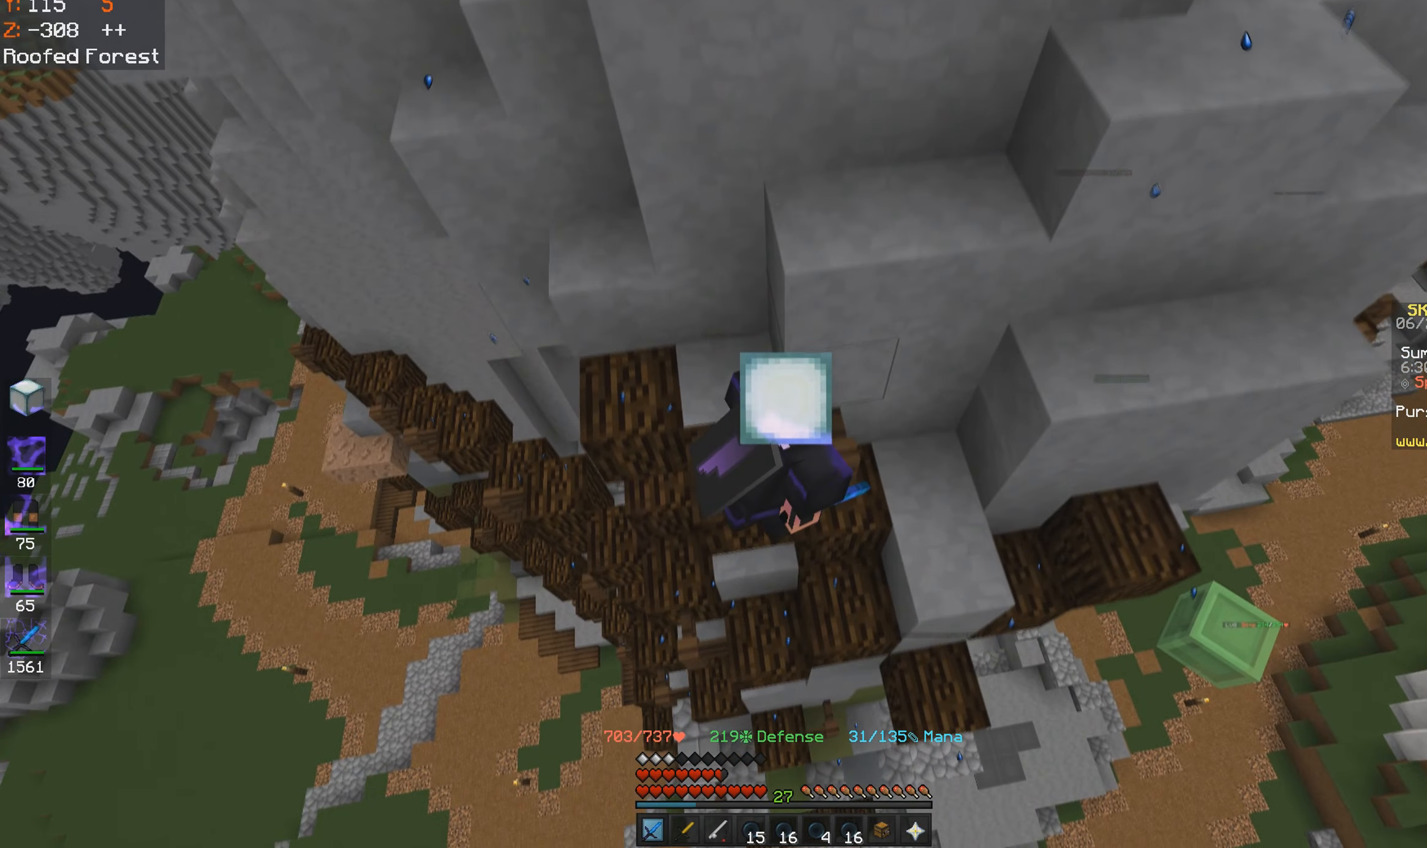
{"keys": ["a"], "mouse": [], "events": [[33, "d", "up"], [183, "s", "up"]]}
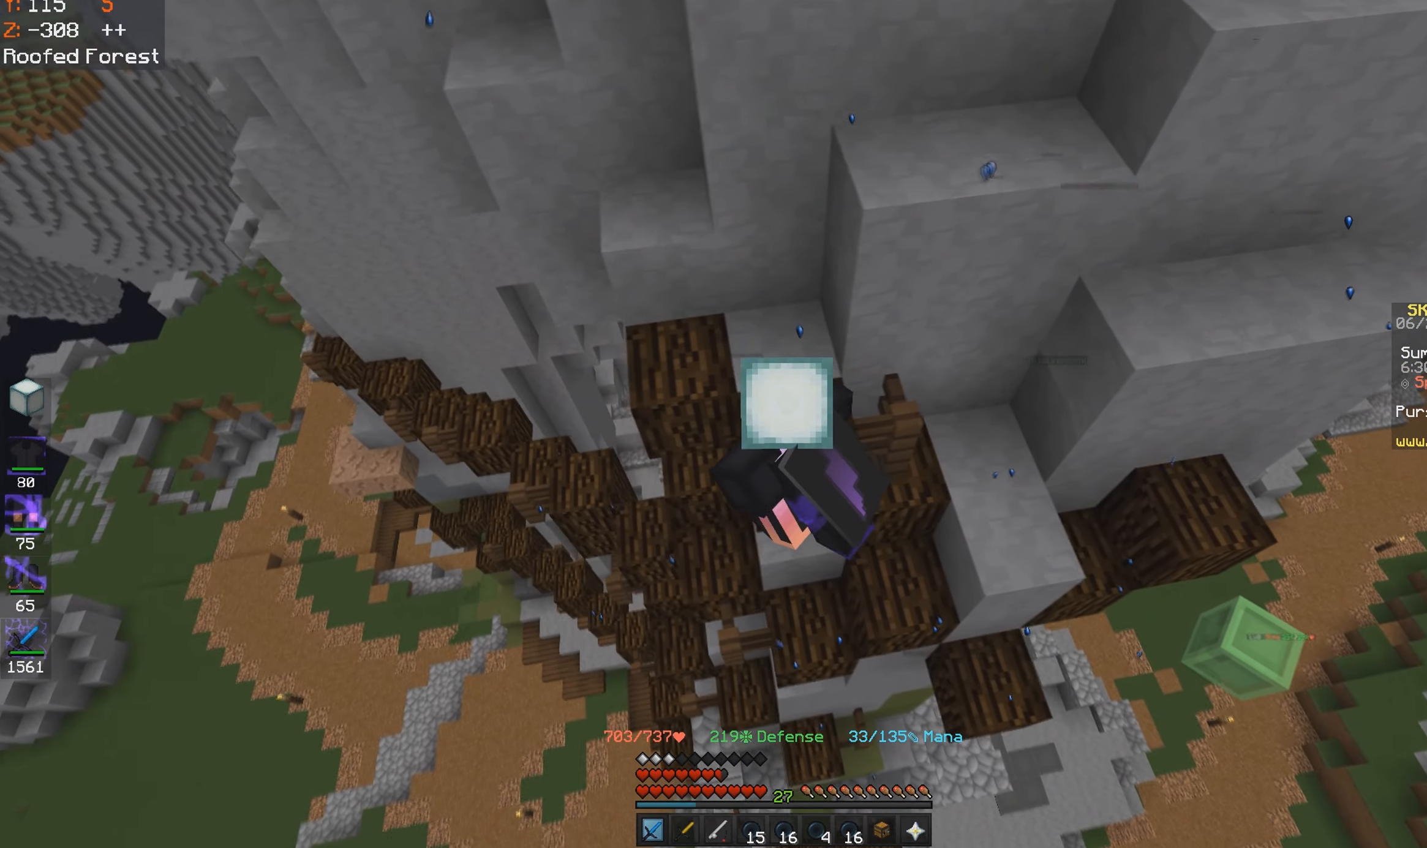
{"keys": ["d"], "mouse": [], "events": [[116, "d", "down"], [183, "a", "up"]]}
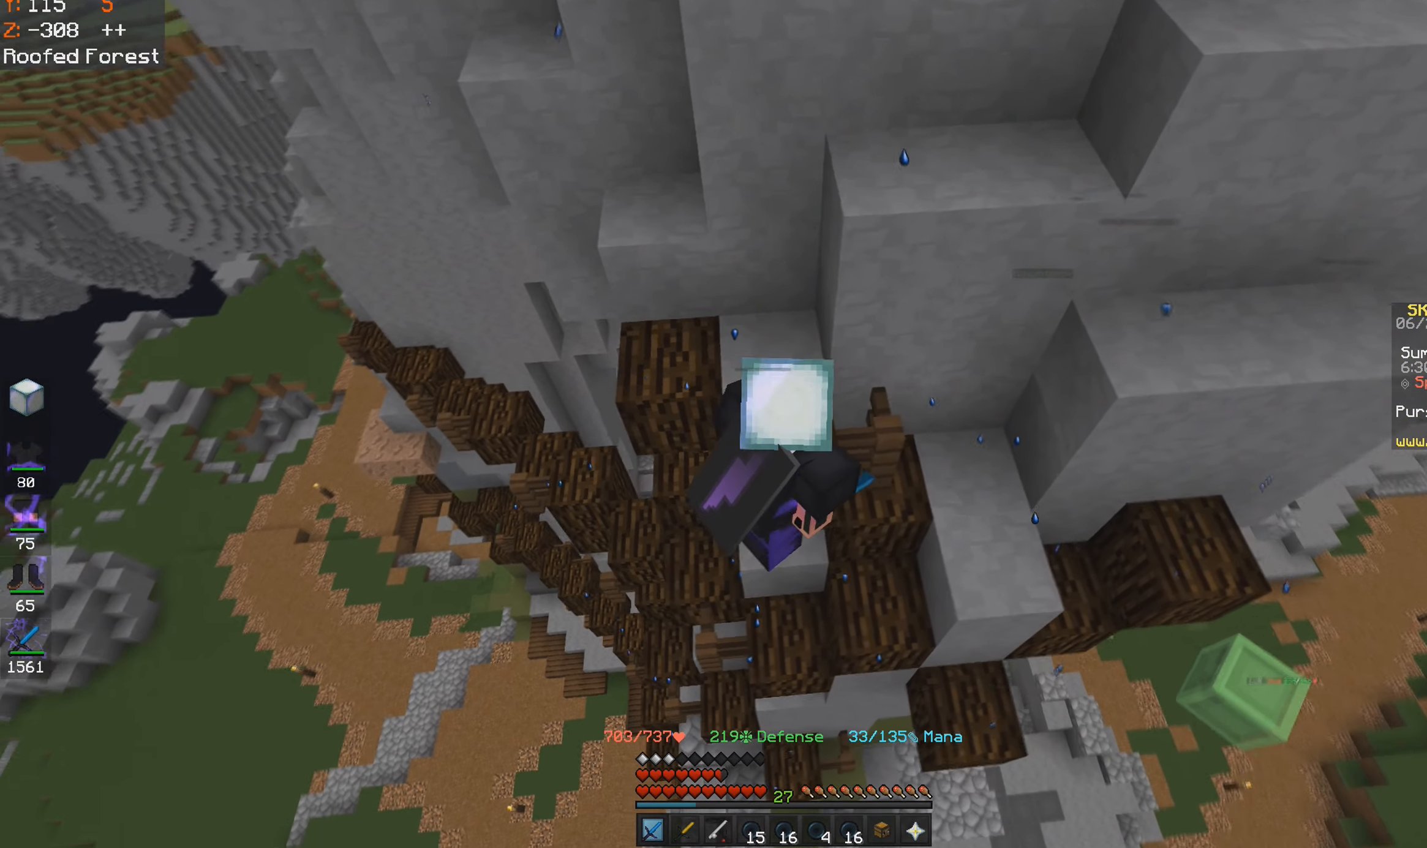
{"keys": ["d", "w"], "mouse": [], "events": [[116, "w", "down"], [233, "d", "up"], [266, "d", "down"]]}
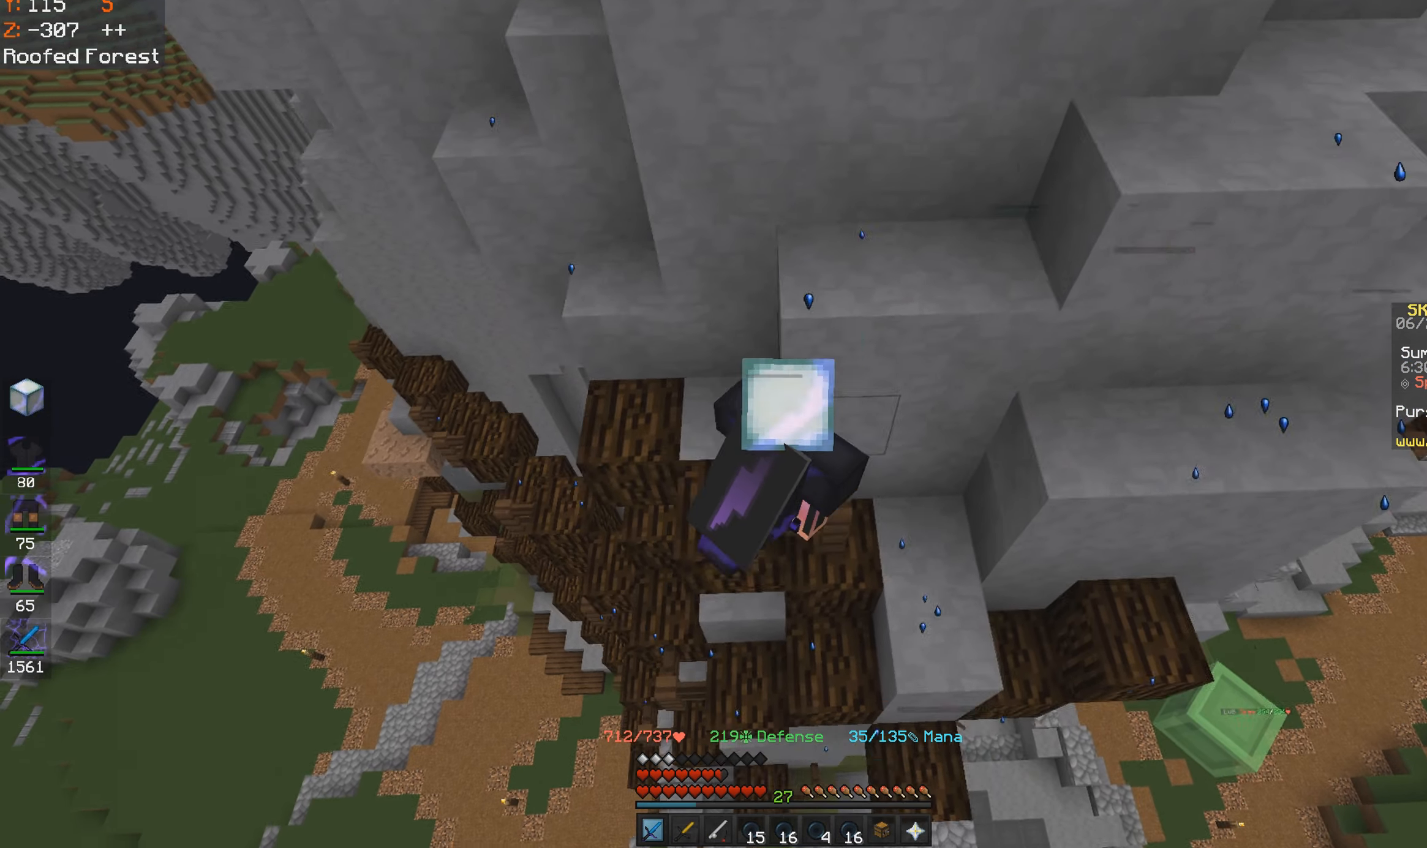
{"keys": ["w"], "mouse": [], "events": [[216, "a", "down"], [333, "d", "up"], [383, "a", "up"]]}
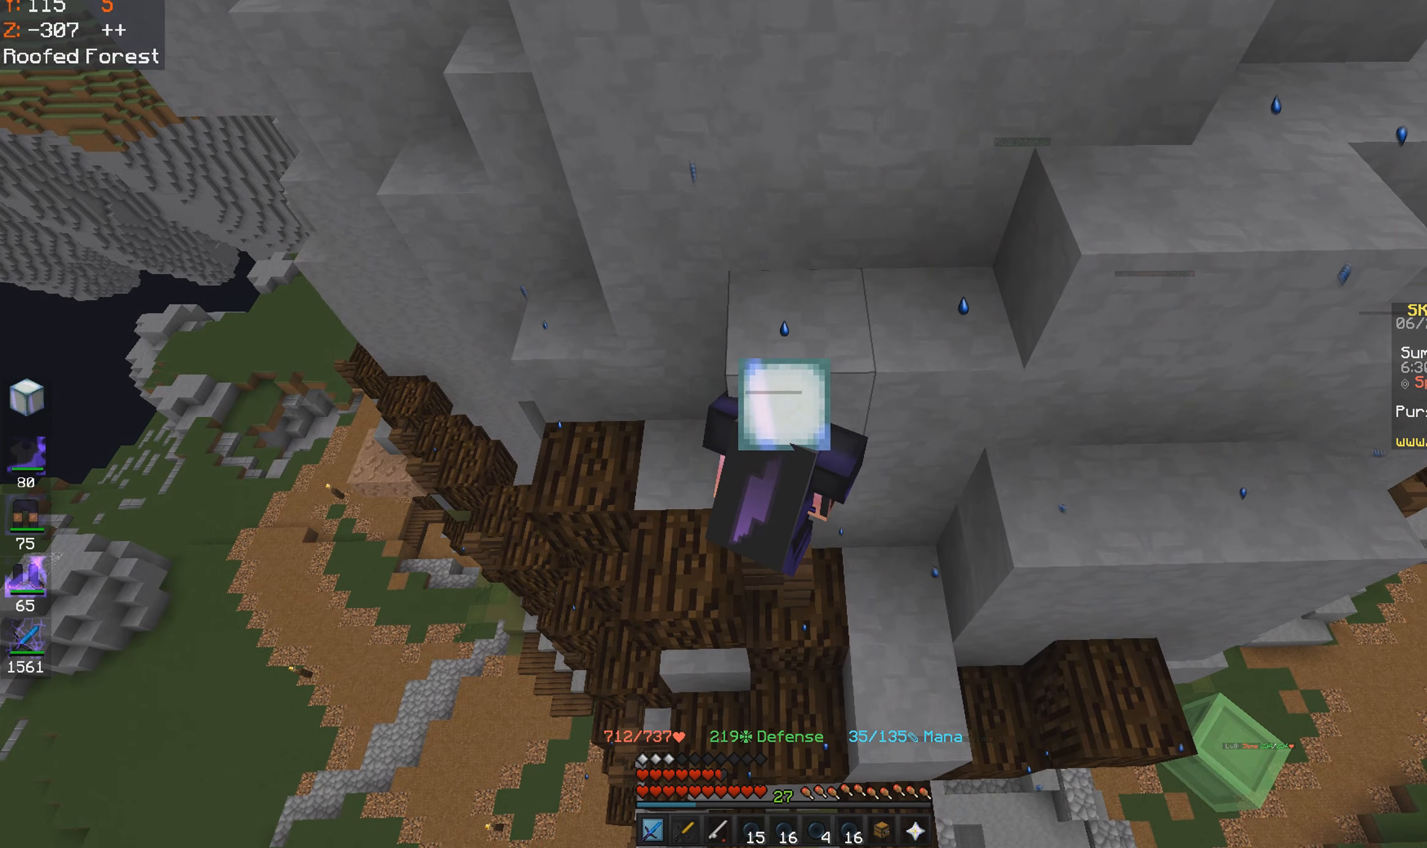
{"keys": ["a", "s"], "mouse": [], "events": [[33, "w", "up"], [116, "s", "down"], [216, "a", "down"]]}
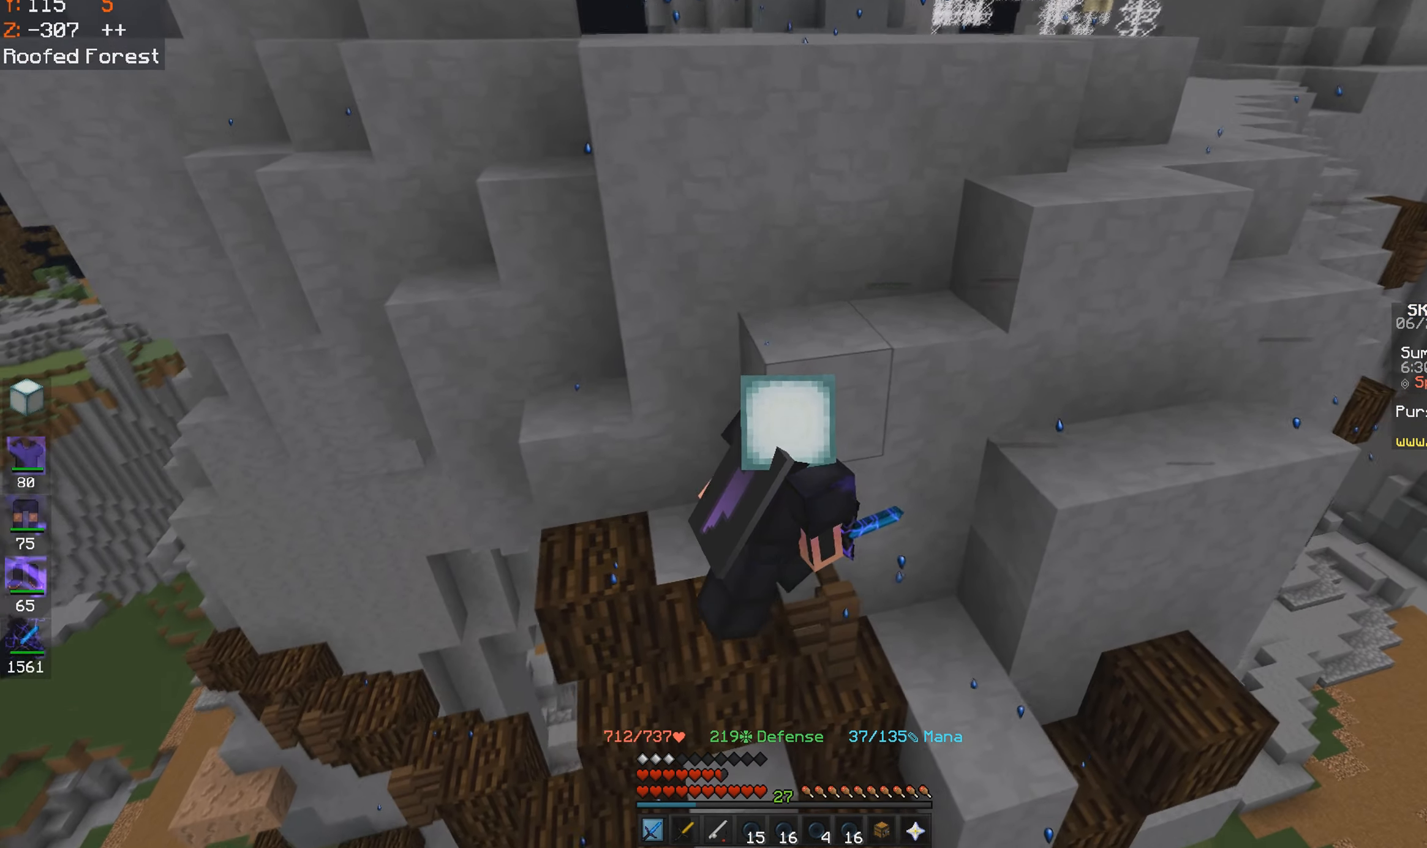
{"keys": ["d"], "mouse": [], "events": [[83, "s", "up"], [466, "d", "down"], [483, "a", "up"]]}
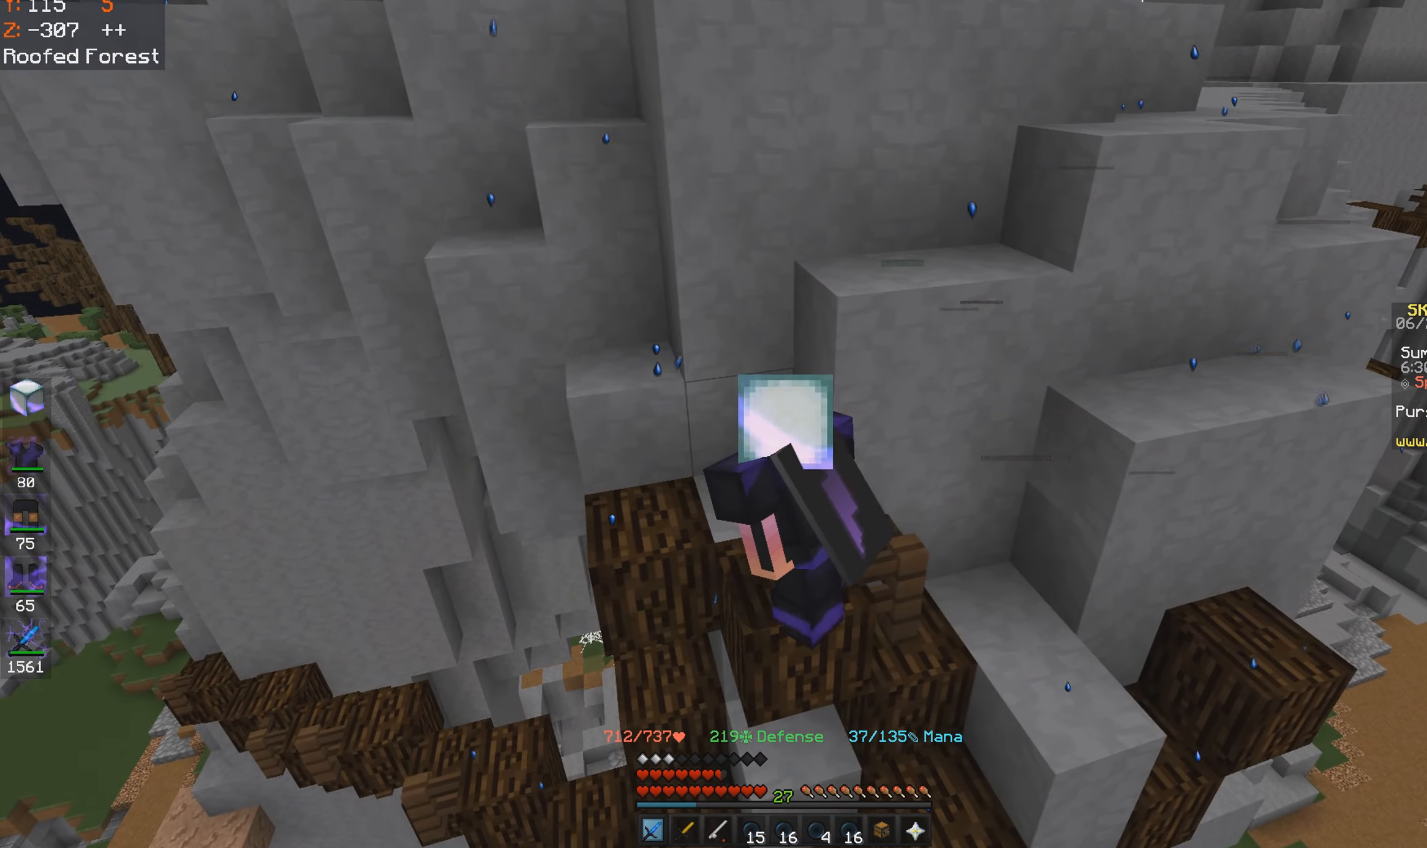
{"keys": ["d"], "mouse": [], "events": []}
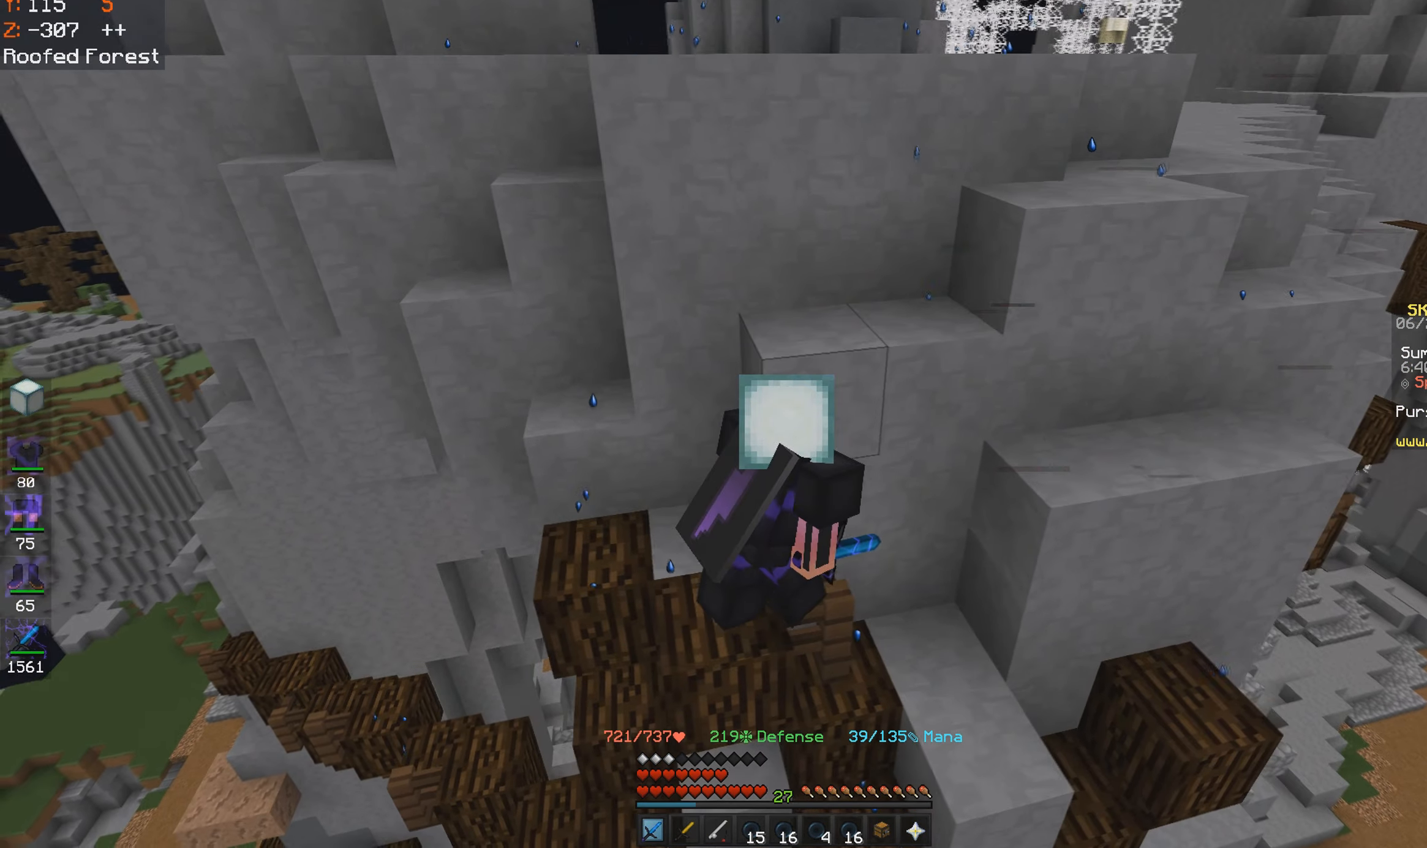
{"keys": ["d", "s"], "mouse": [], "events": [[33, "d", "up"], [166, "s", "down"], [316, "d", "down"]]}
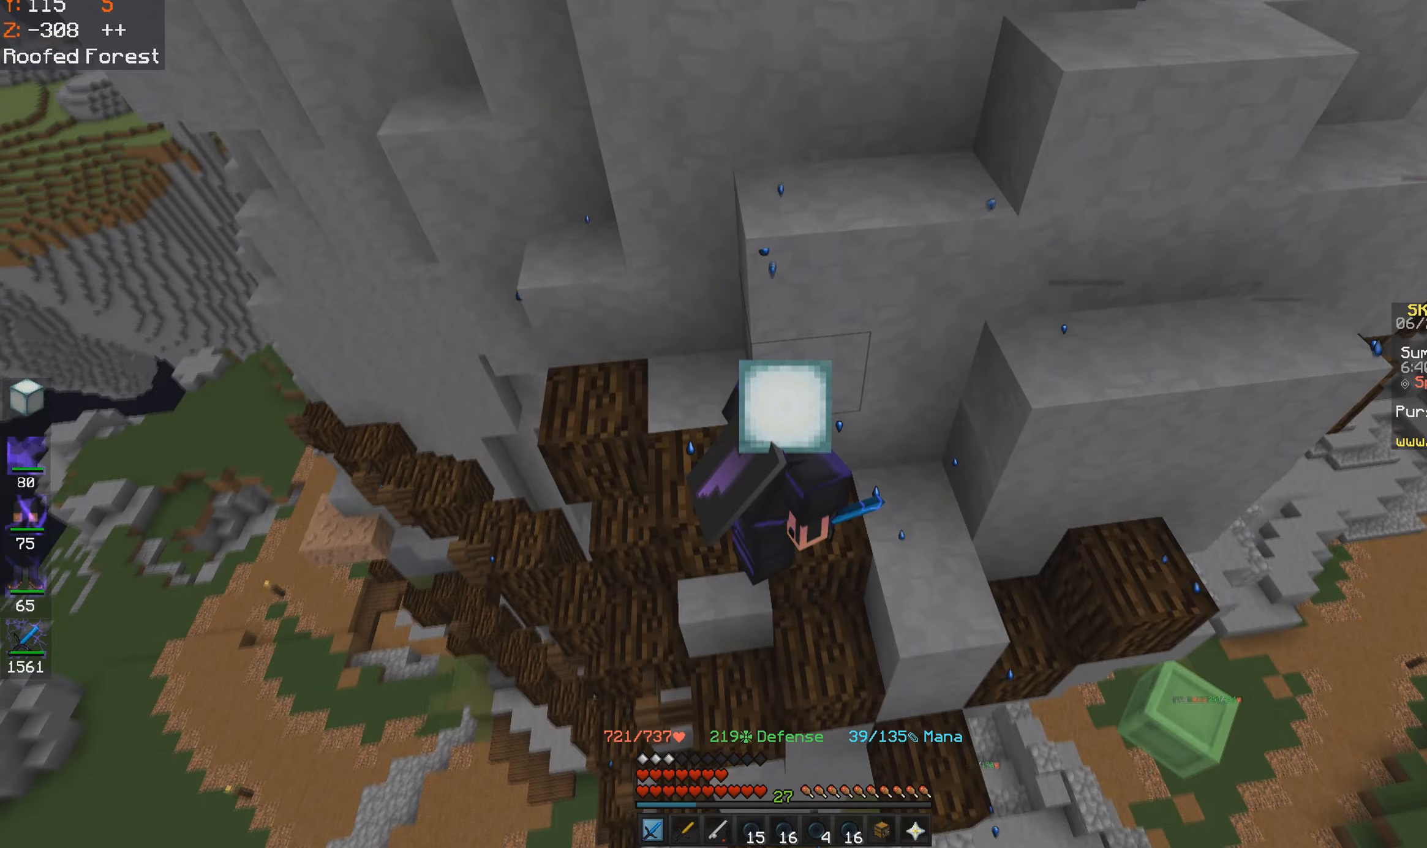
{"keys": [], "mouse": [], "events": [[67, "d", "up"], [283, "s", "up"]]}
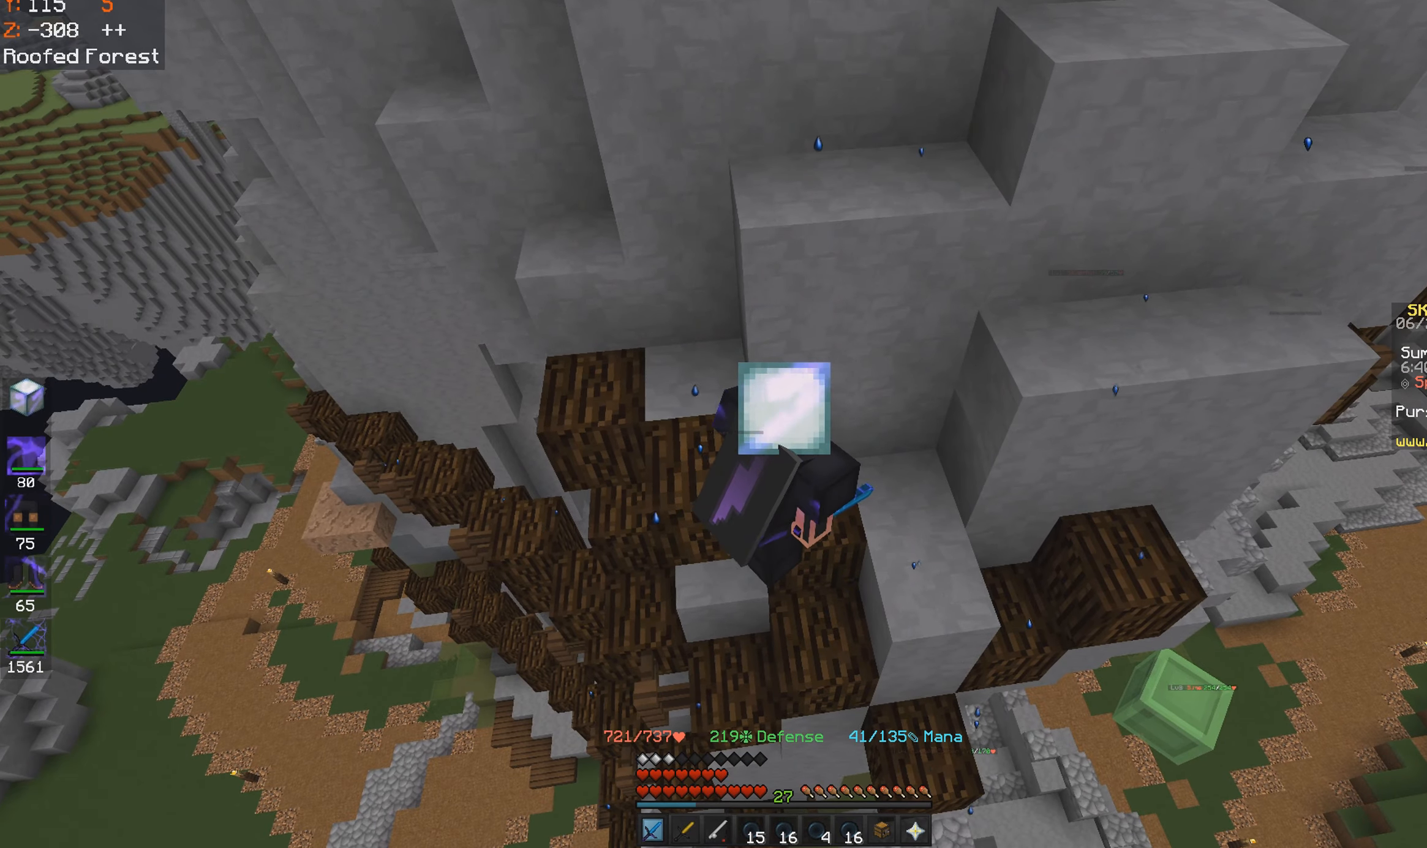
{"keys": ["a", "s"], "mouse": [], "events": [[17, "d", "down"], [183, "d", "up"], [317, "s", "down"], [367, "a", "down"]]}
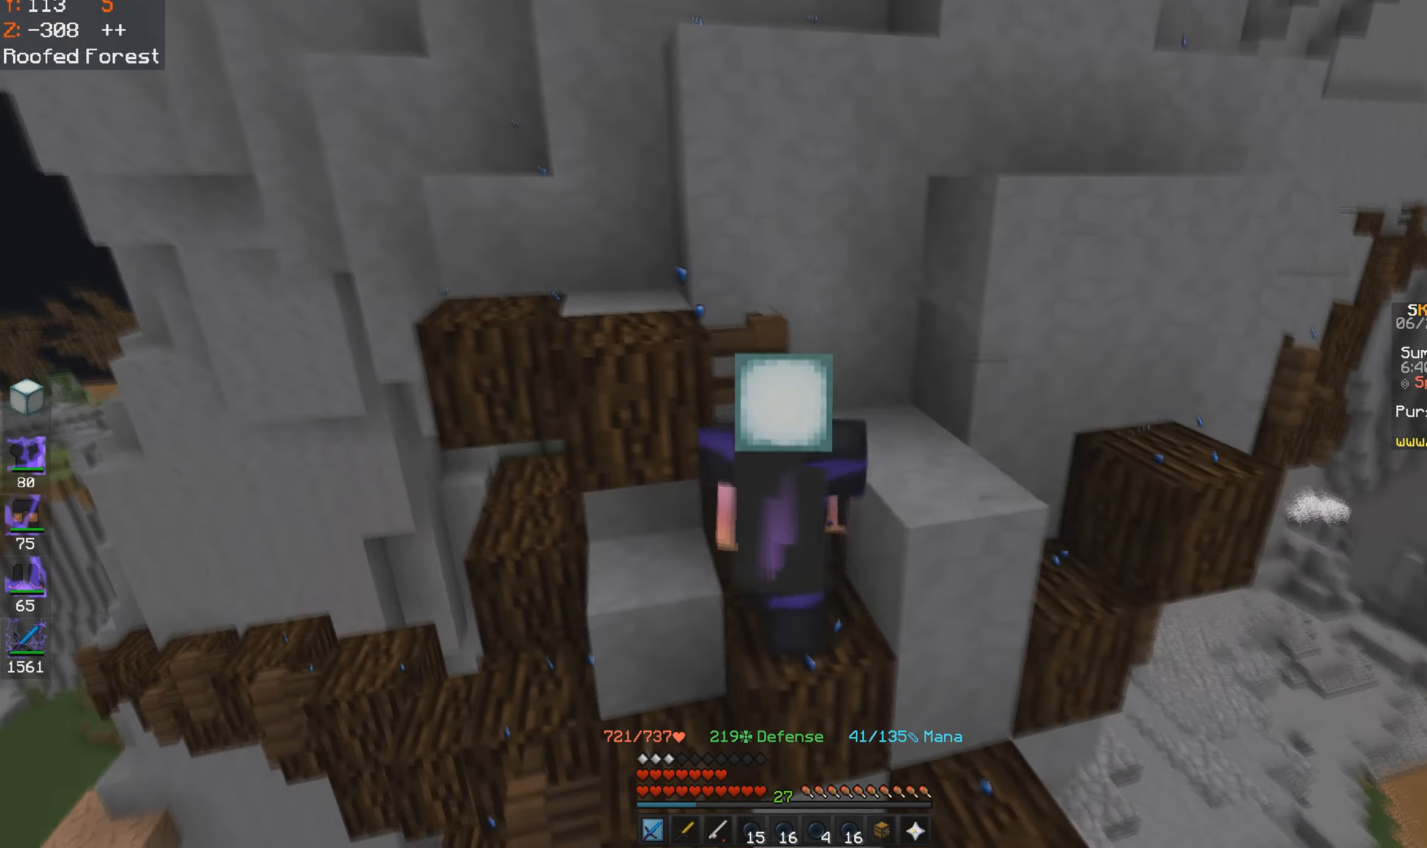
{"keys": [], "mouse": [], "events": [[50, "s", "up"], [450, "a", "up"]]}
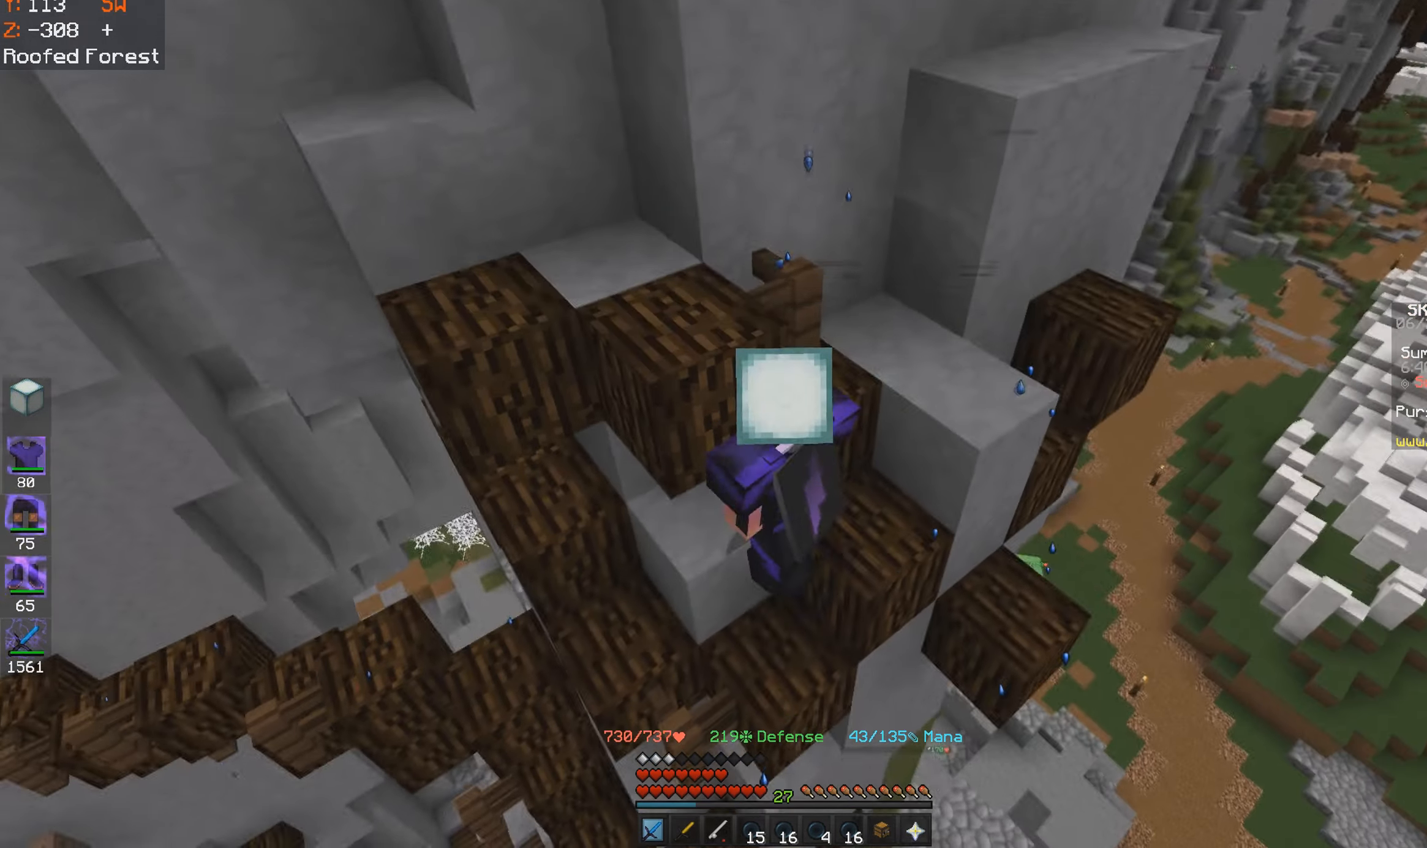
{"keys": ["a"], "mouse": [], "events": [[17, "a", "down"]]}
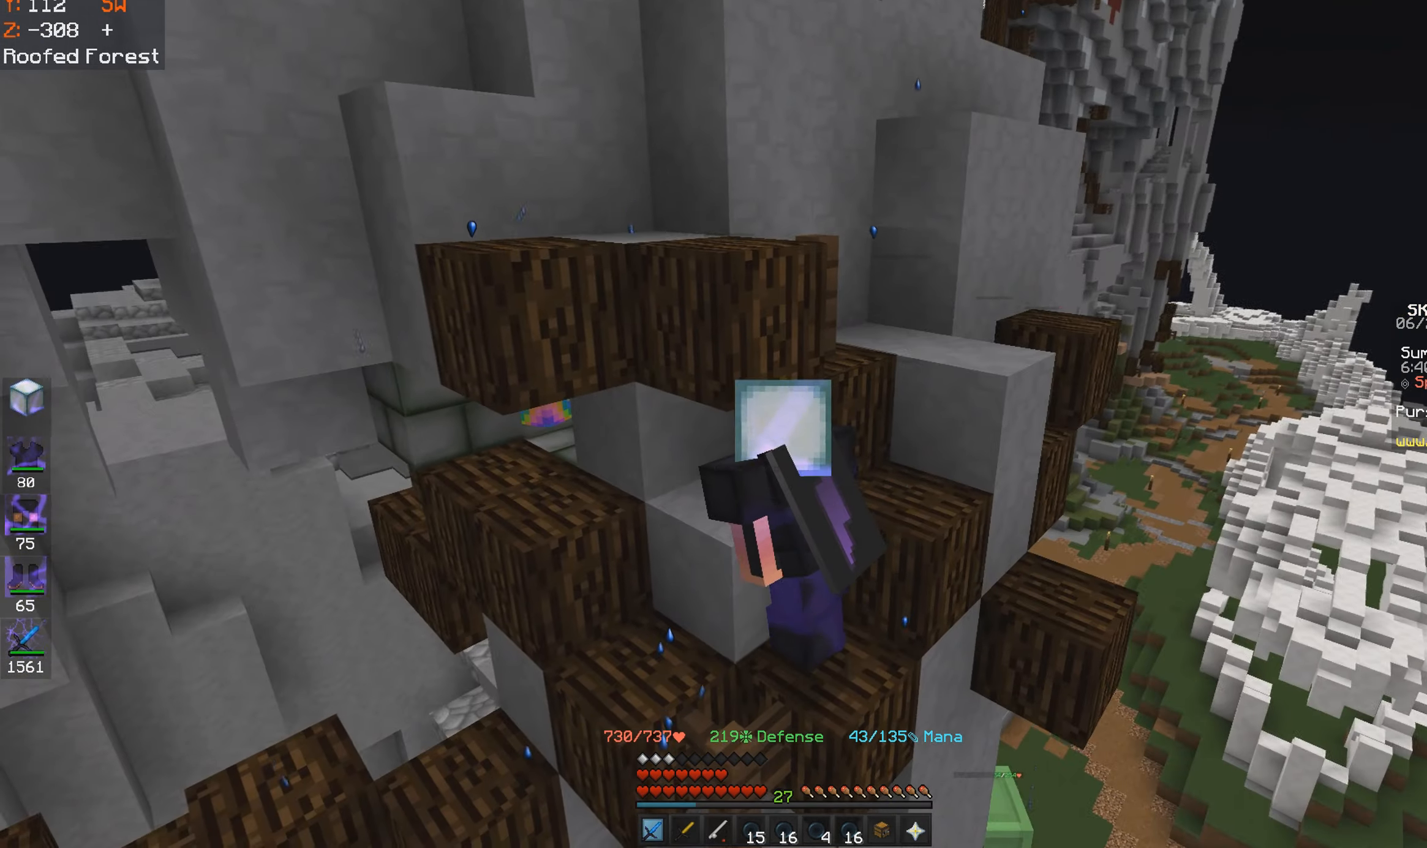
{"keys": ["a"], "mouse": [], "events": [[367, "w", "down"], [483, "w", "up"]]}
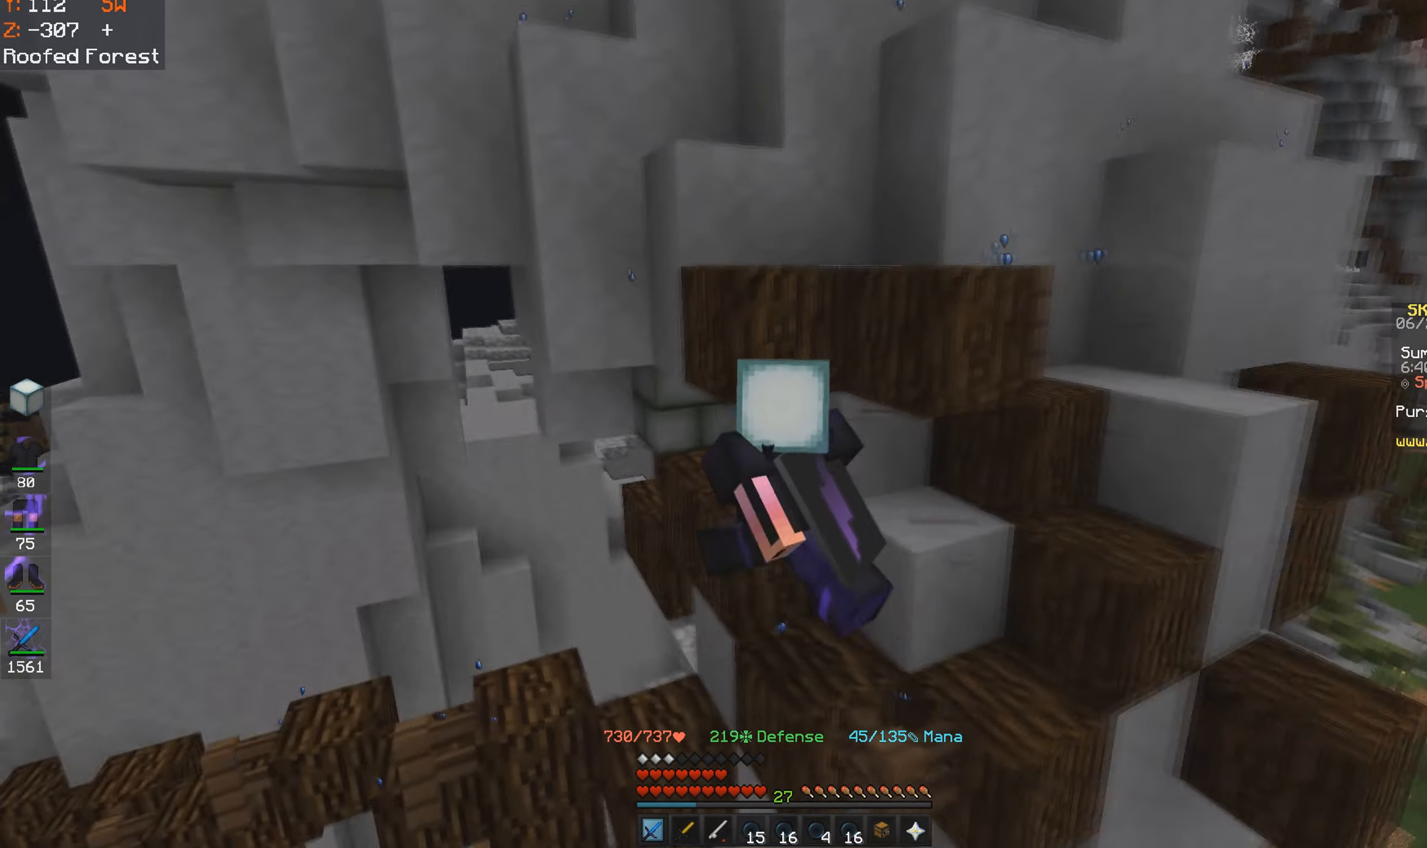
{"keys": ["d"], "mouse": [], "events": [[117, "w", "down"], [133, "a", "up"], [267, "d", "down"], [433, "w", "up"]]}
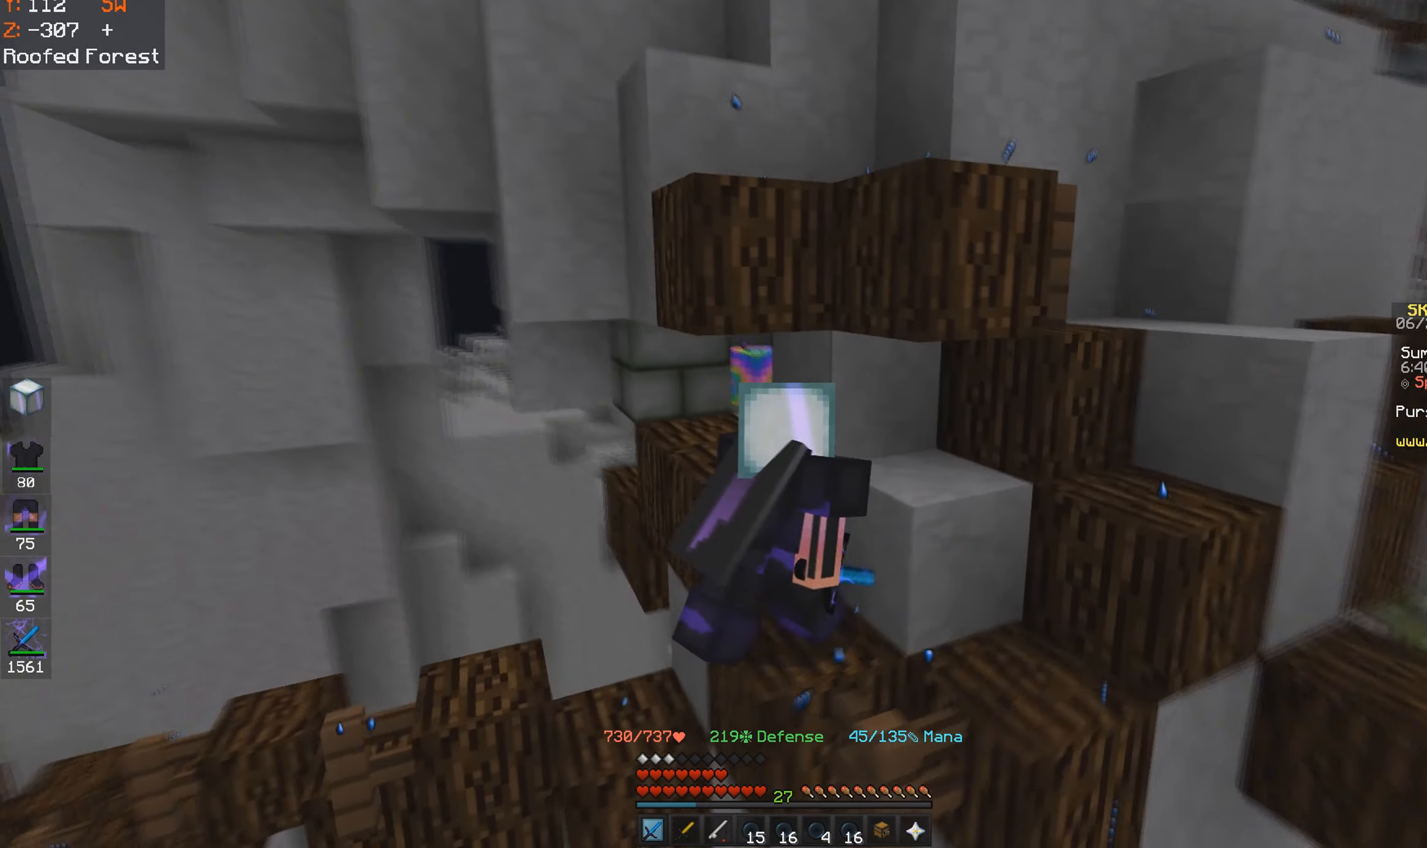
{"keys": [], "mouse": [], "events": [[83, "d", "up"], [367, "mouse_right", "down"], [450, "mouse_right", "up"]]}
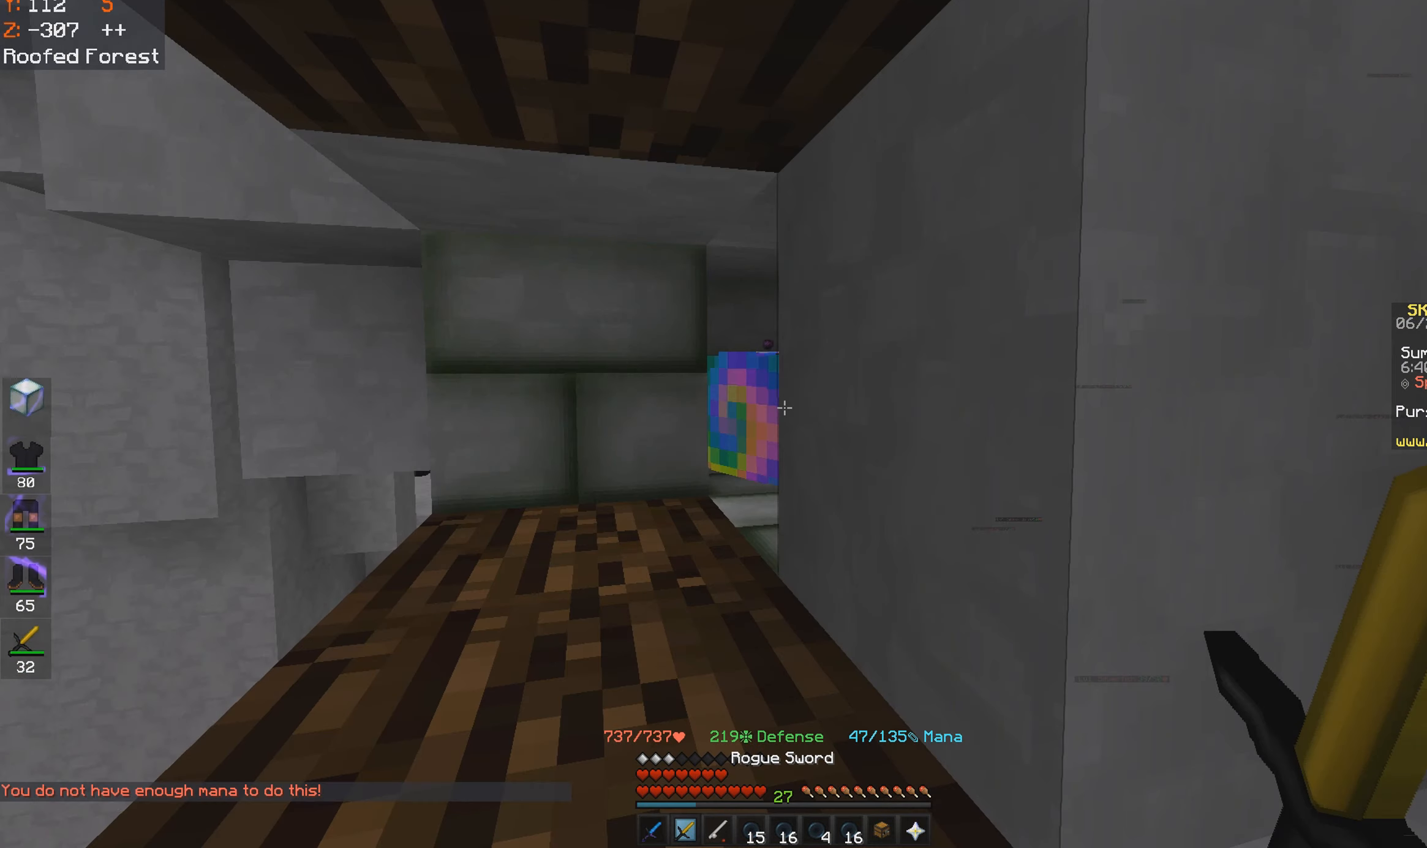
{"keys": ["w"], "mouse": ["right"], "events": [[67, "a", "down"], [217, "mouse_right", "down"], [217, "w", "down"], [317, "mouse_right", "up"], [333, "a", "up"], [467, "mouse_right", "down"]]}
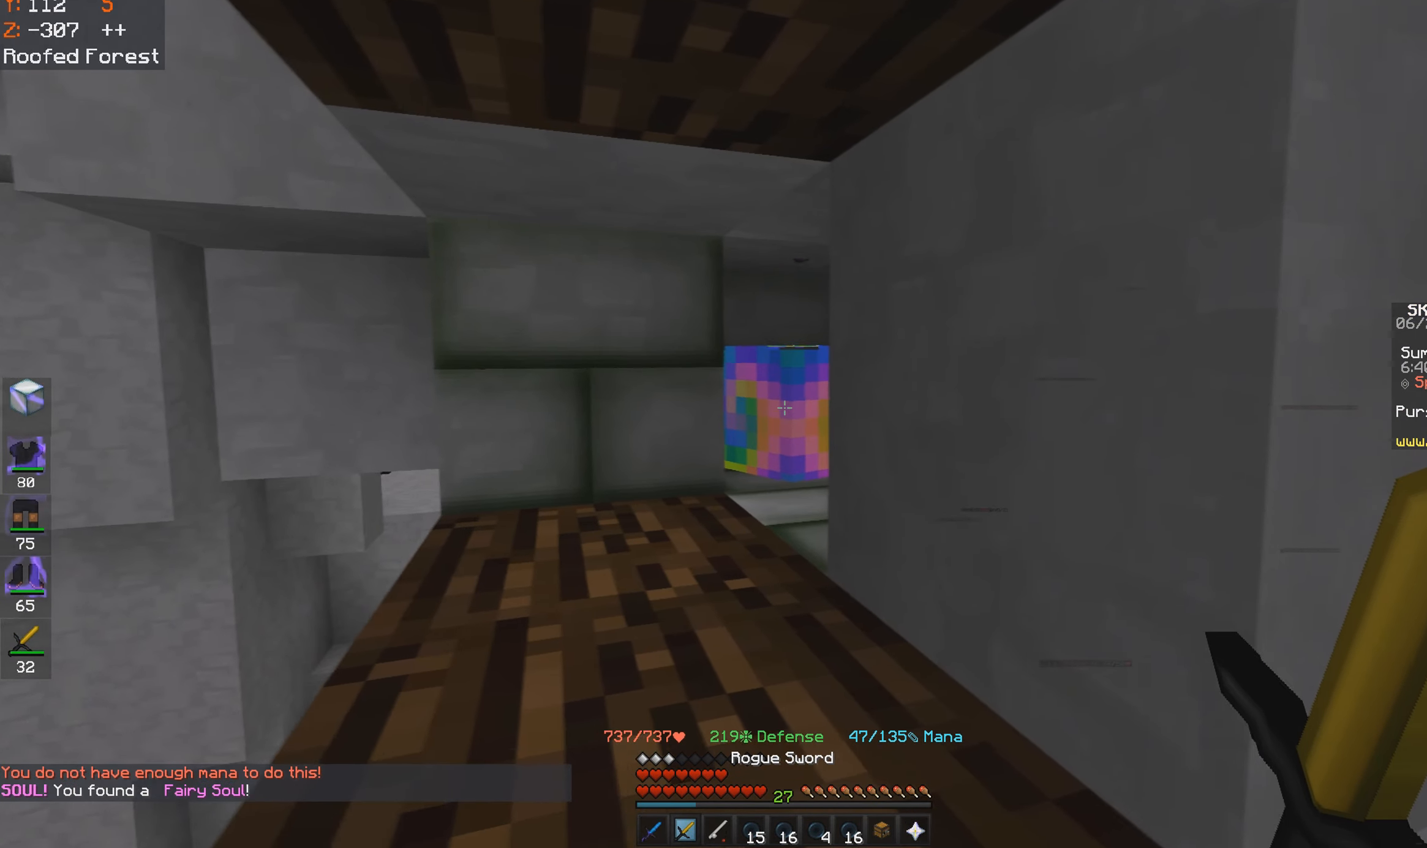
{"keys": [], "mouse": [], "events": [[50, "mouse_right", "up"], [83, "w", "up"]]}
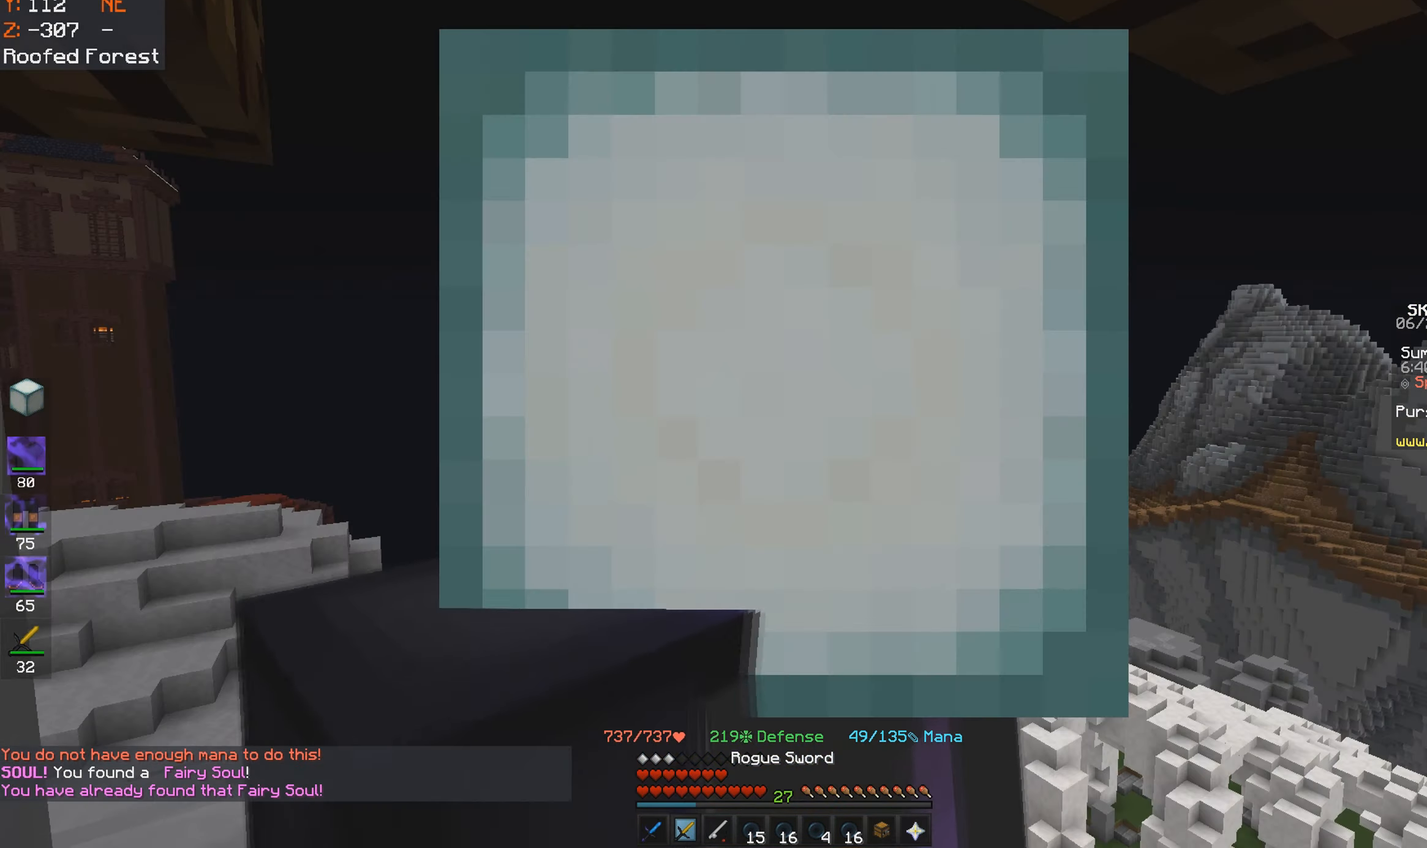
{"keys": [], "mouse": [], "events": [[317, "mouse_left", "down"], [383, "mouse_left", "up"]]}
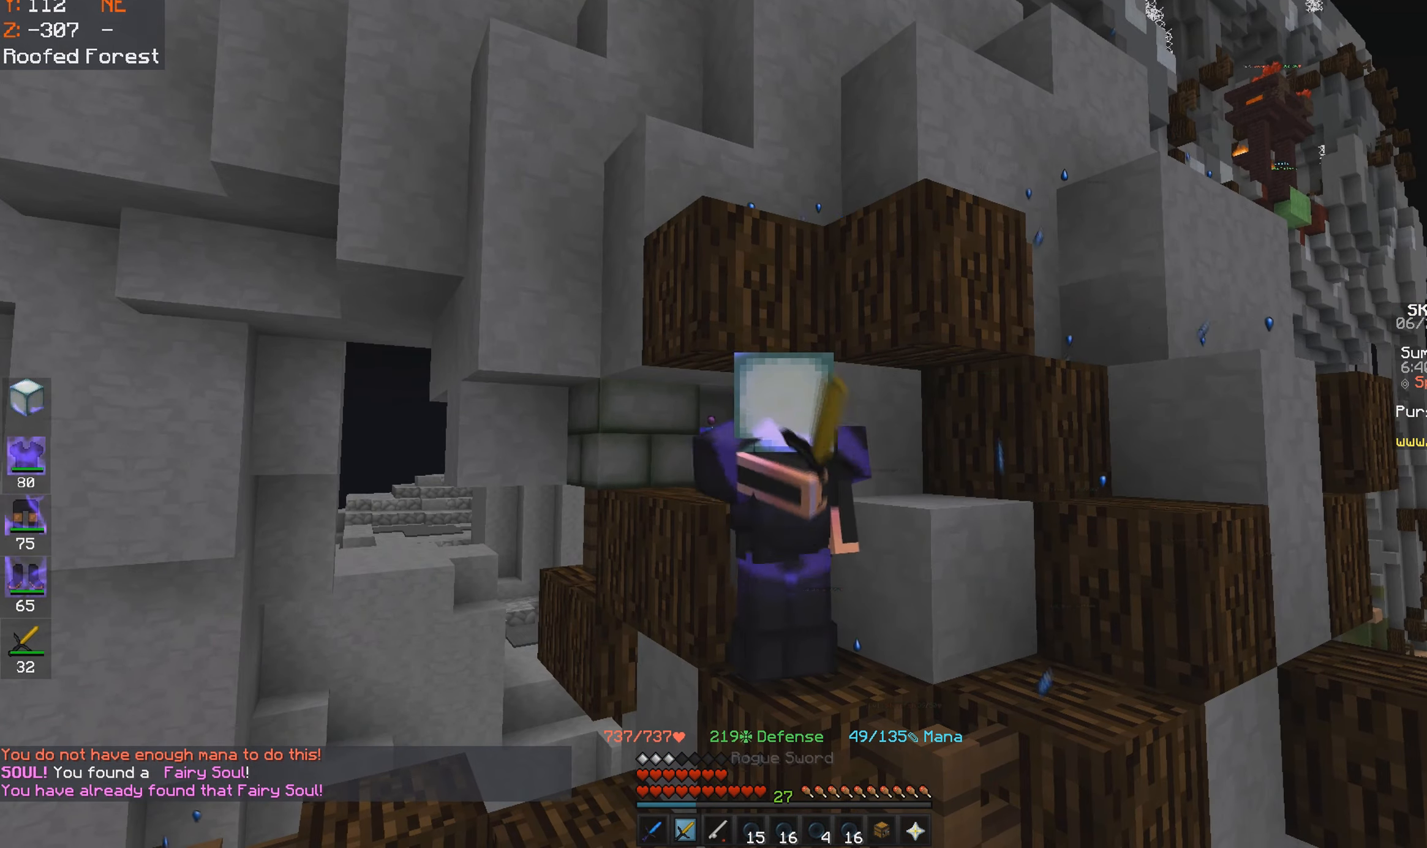
{"keys": [], "mouse": [], "events": []}
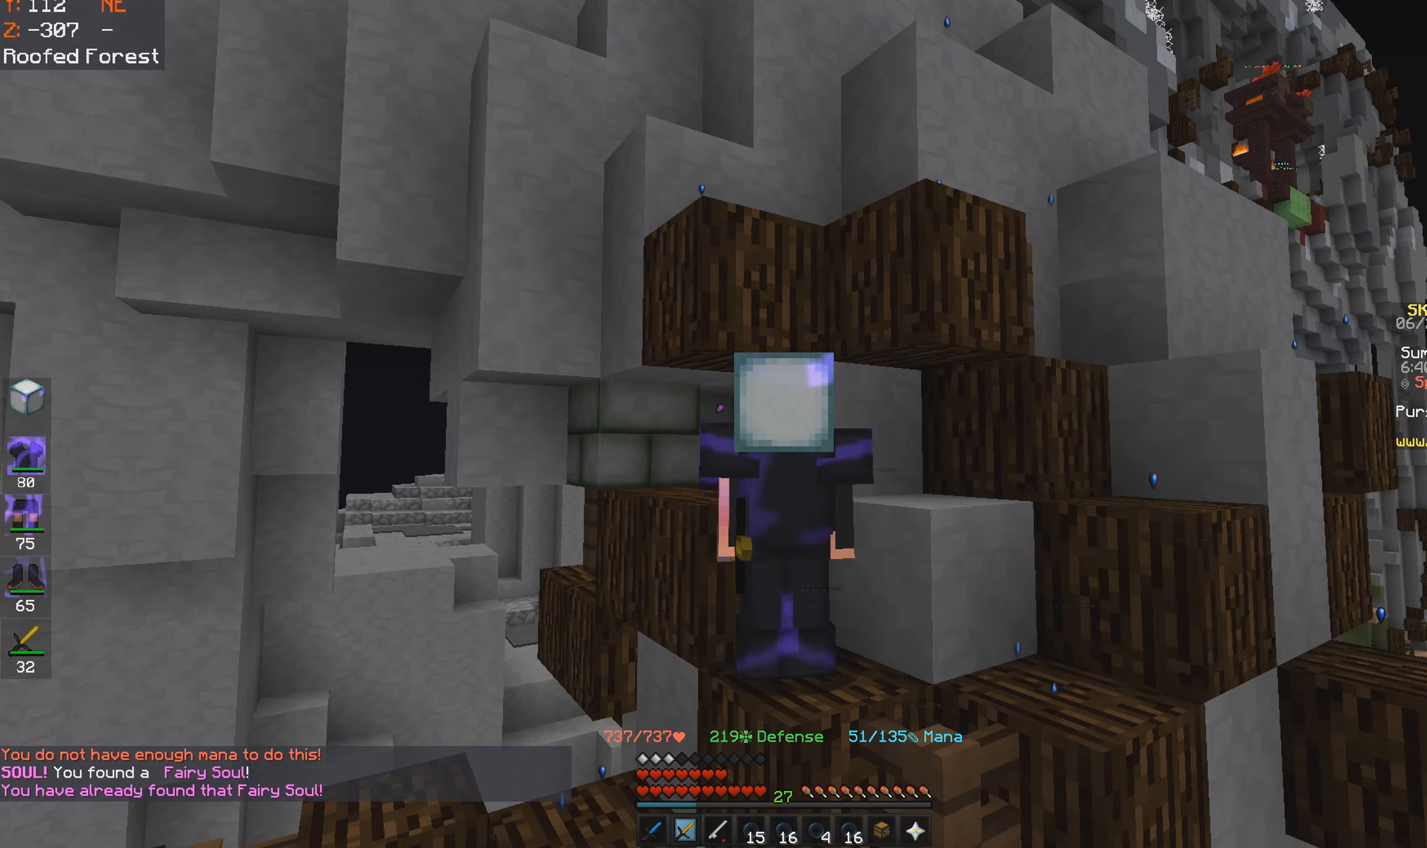
{"keys": ["d"], "mouse": [], "events": [[350, "d", "down"]]}
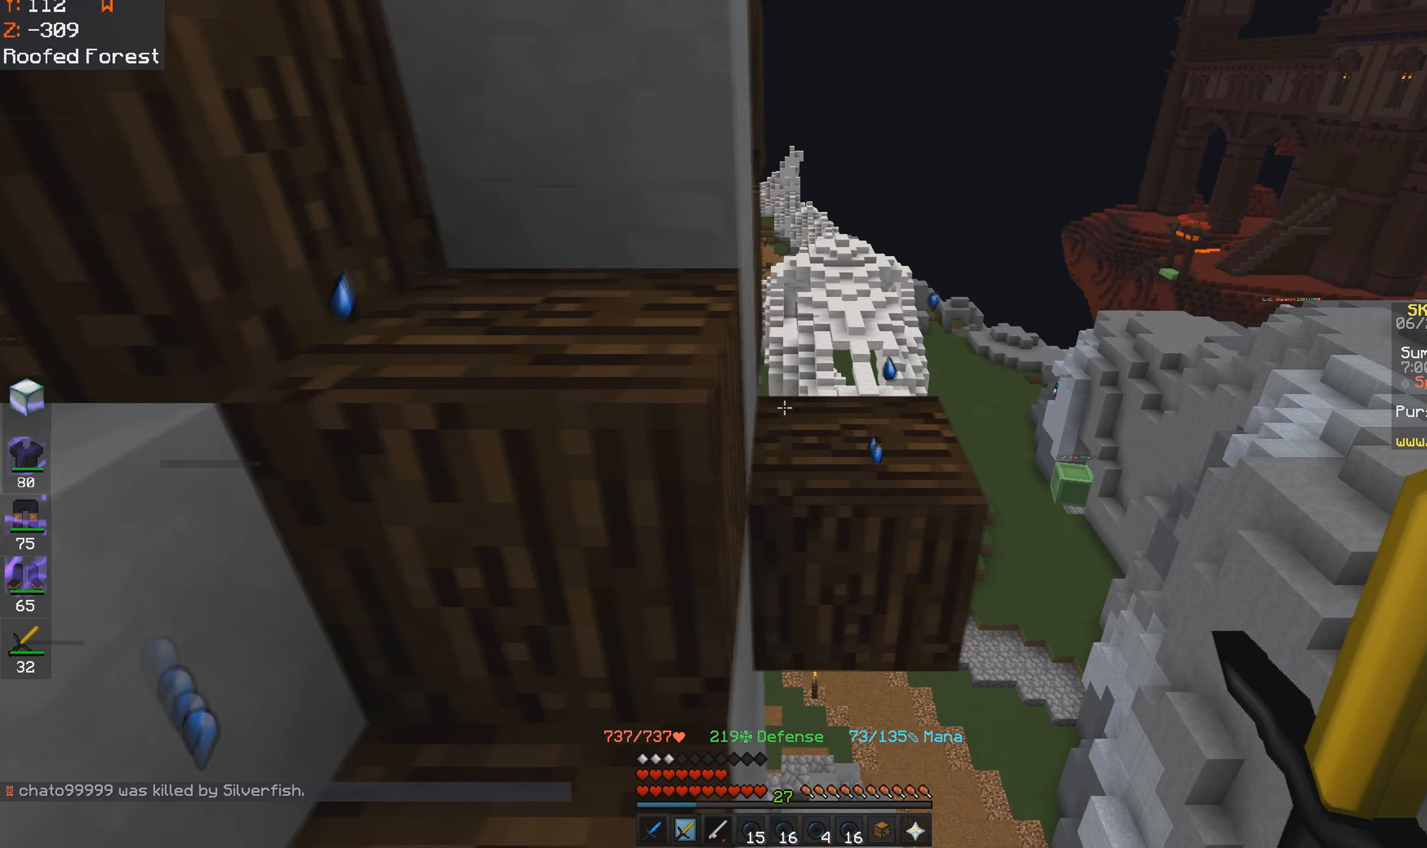
{"keys": [], "mouse": [], "events": [[167, "d", "up"]]}
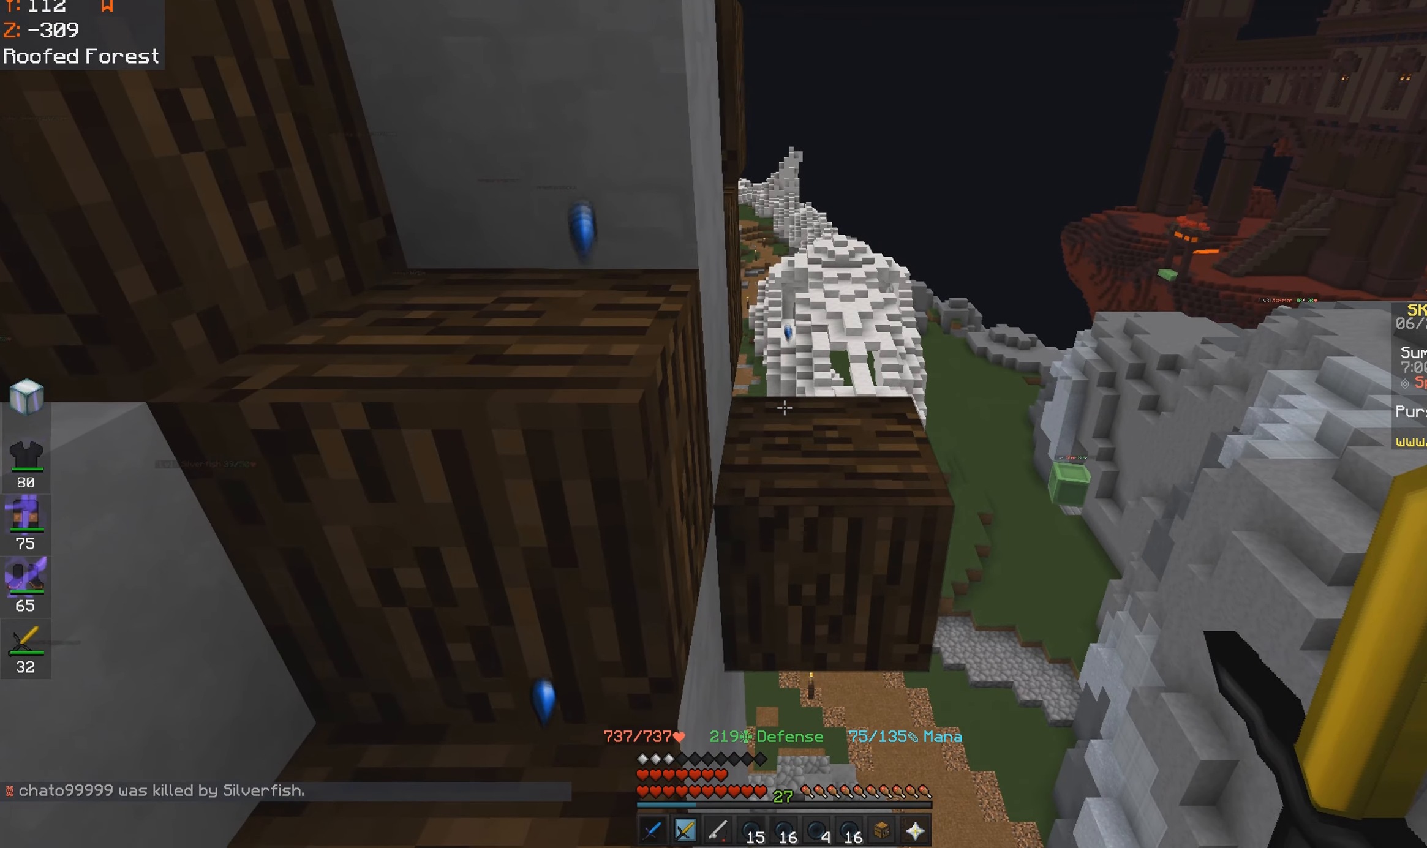
{"keys": ["space", "w"], "mouse": [], "events": [[300, "w", "down"], [400, "space", "down"]]}
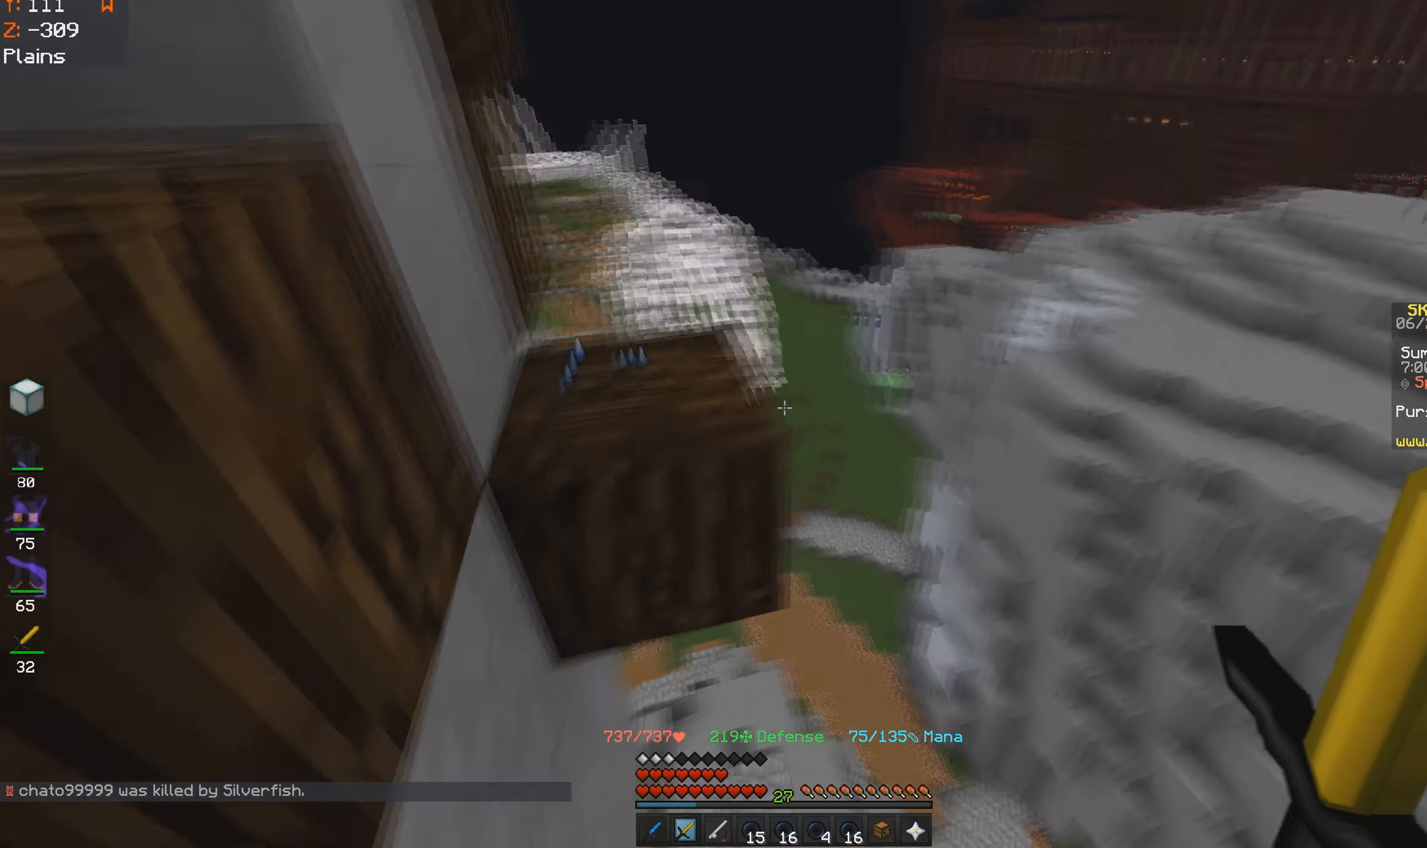
{"keys": ["w"], "mouse": [], "events": [[117, "space", "up"], [200, "d", "down"], [367, "d", "up"]]}
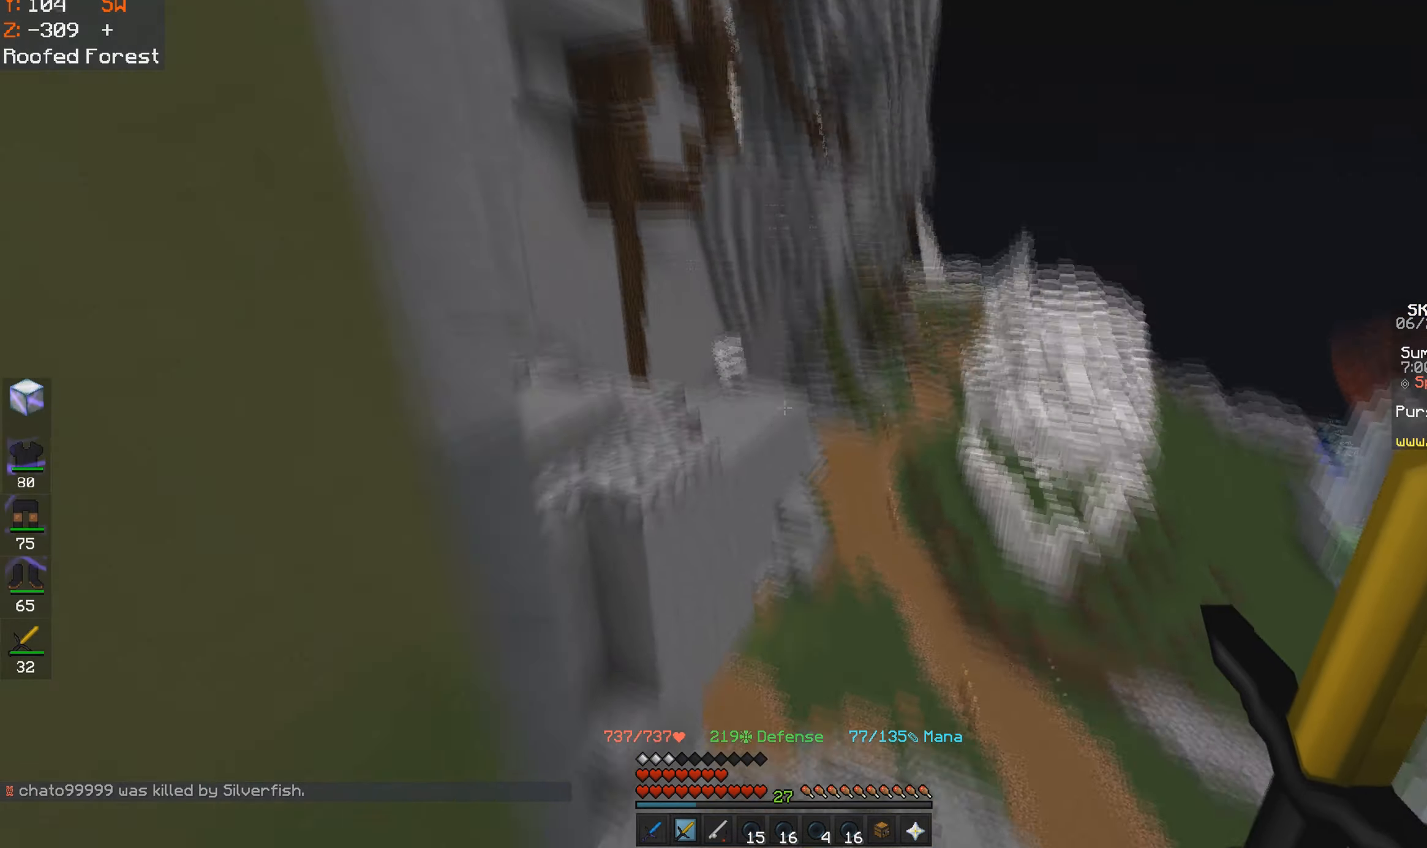
{"keys": ["d", "w"], "mouse": [], "events": [[50, "d", "down"]]}
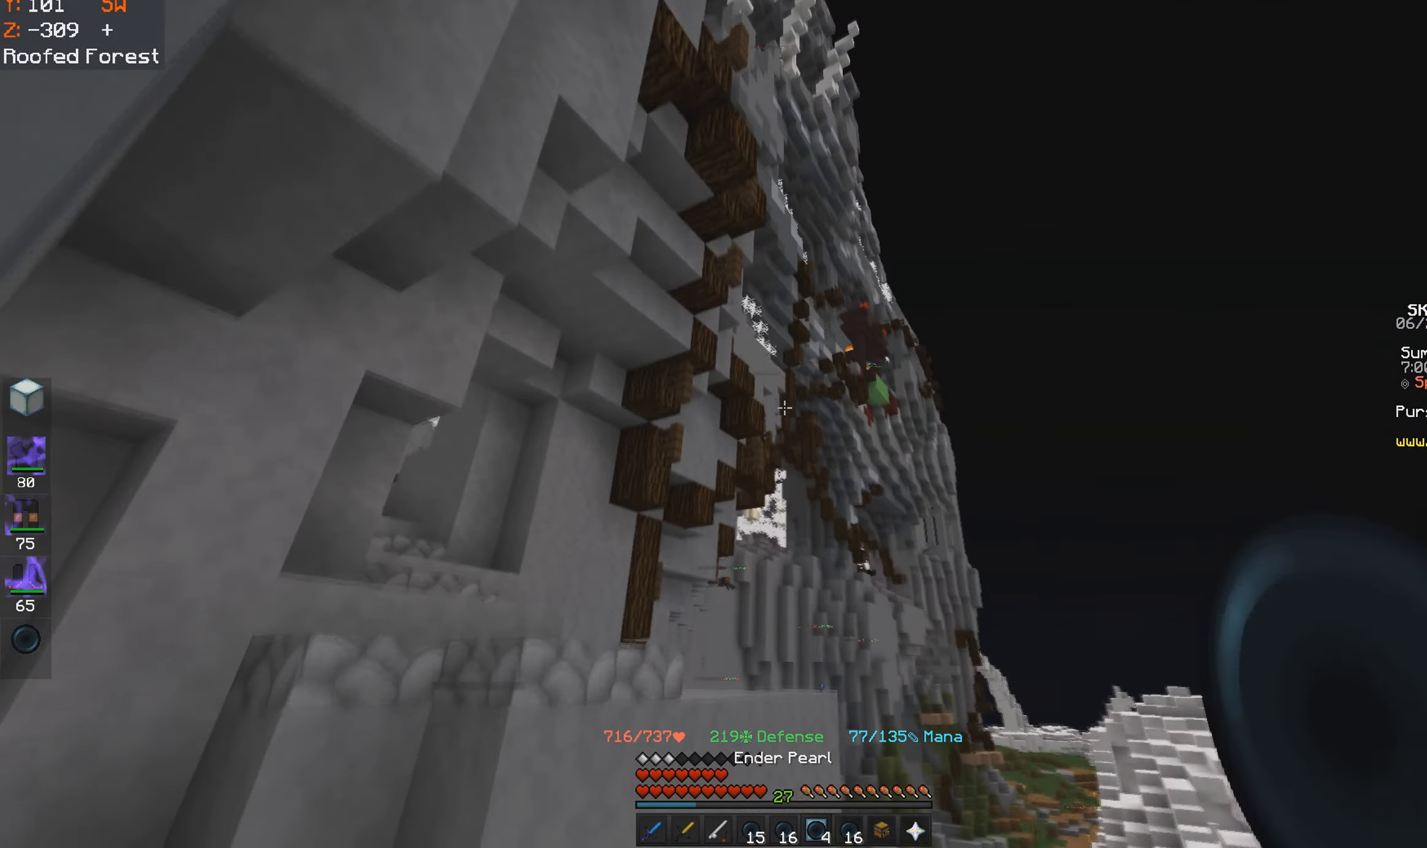
{"keys": ["d", "space", "w"], "mouse": [], "events": [[150, "space", "down"]]}
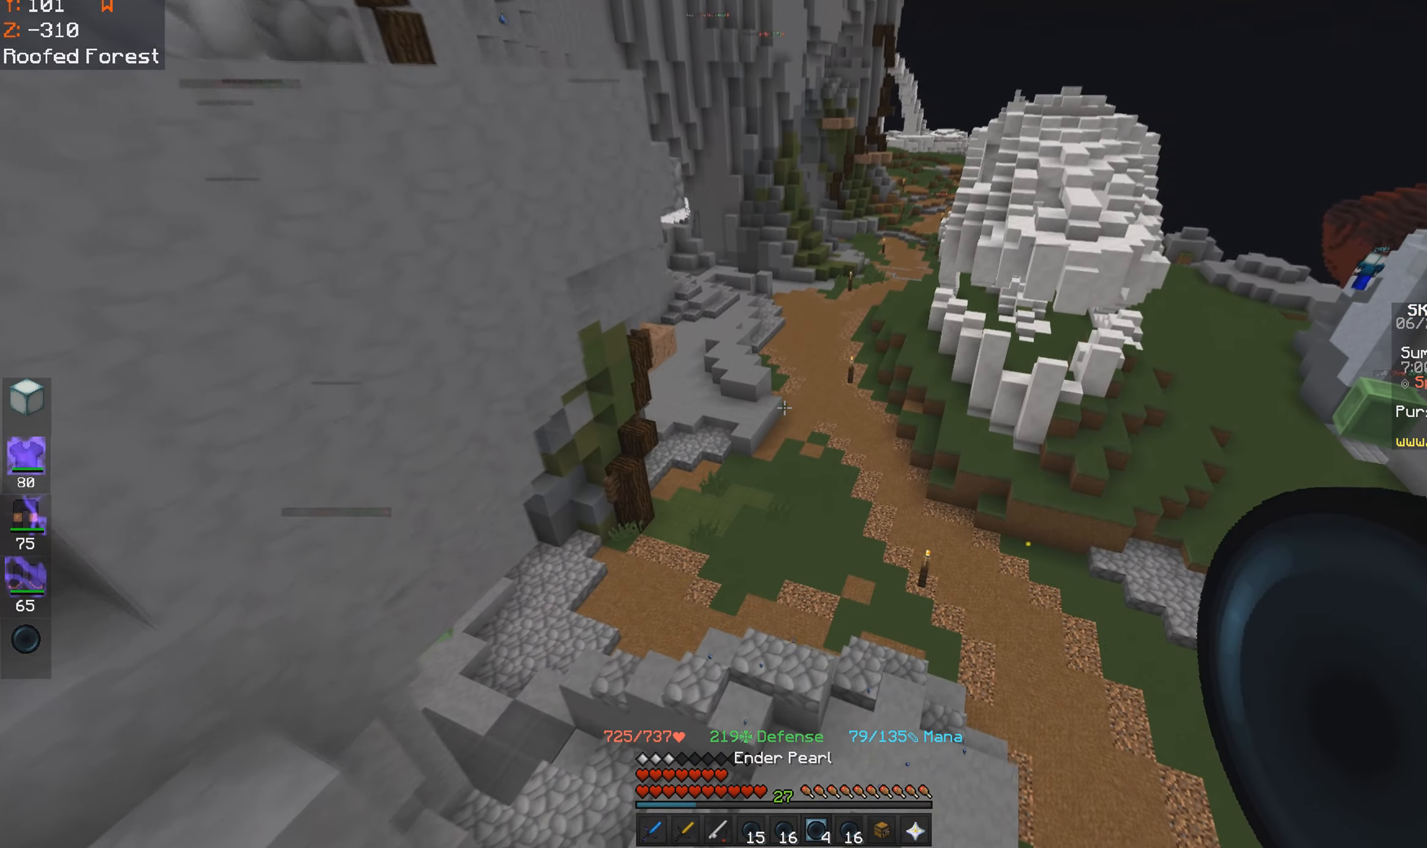
{"keys": ["d", "w"], "mouse": [], "events": [[17, "d", "up"], [117, "space", "up"], [250, "d", "down"]]}
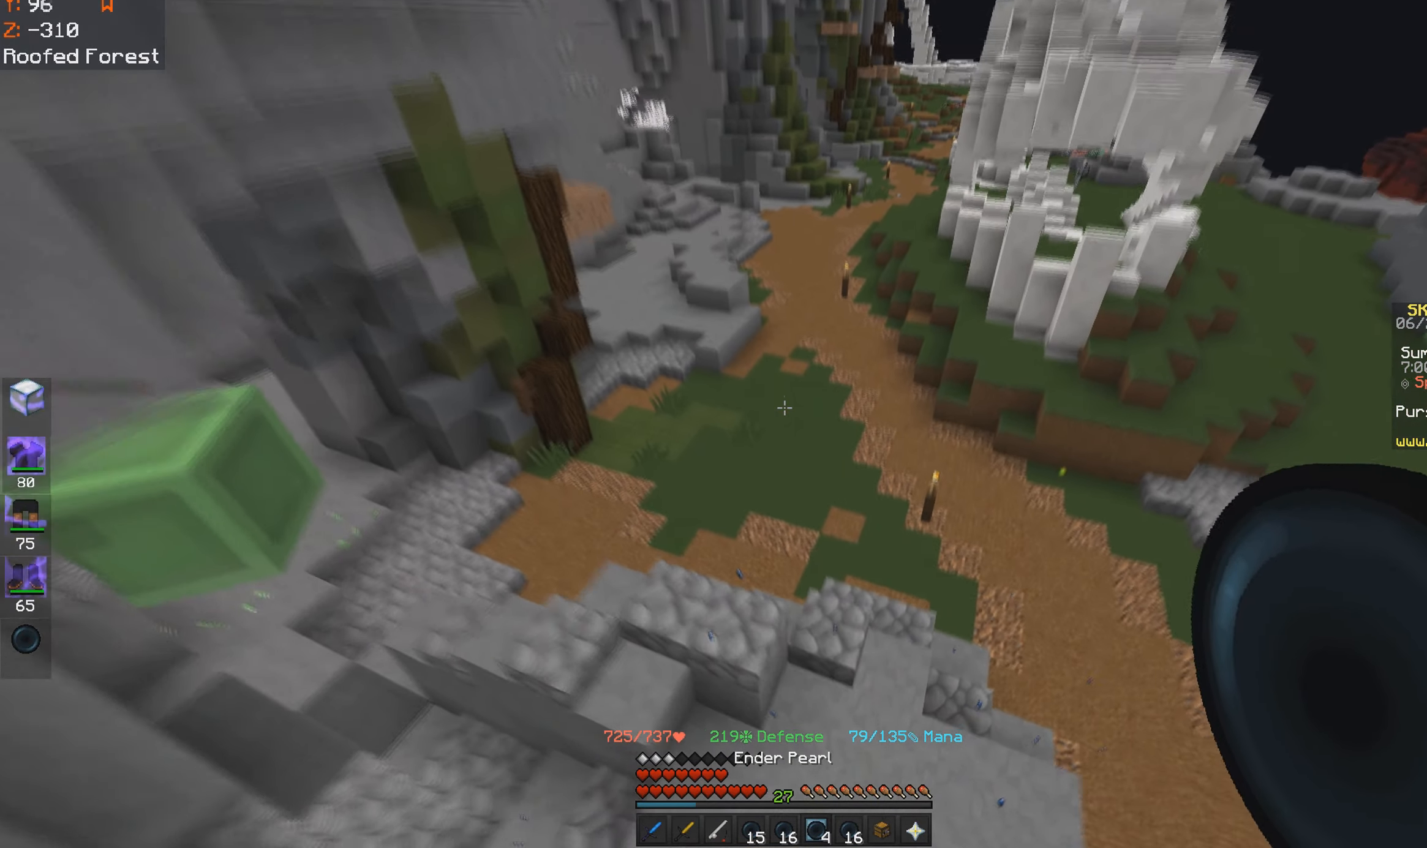
{"keys": ["d", "w"], "mouse": [], "events": []}
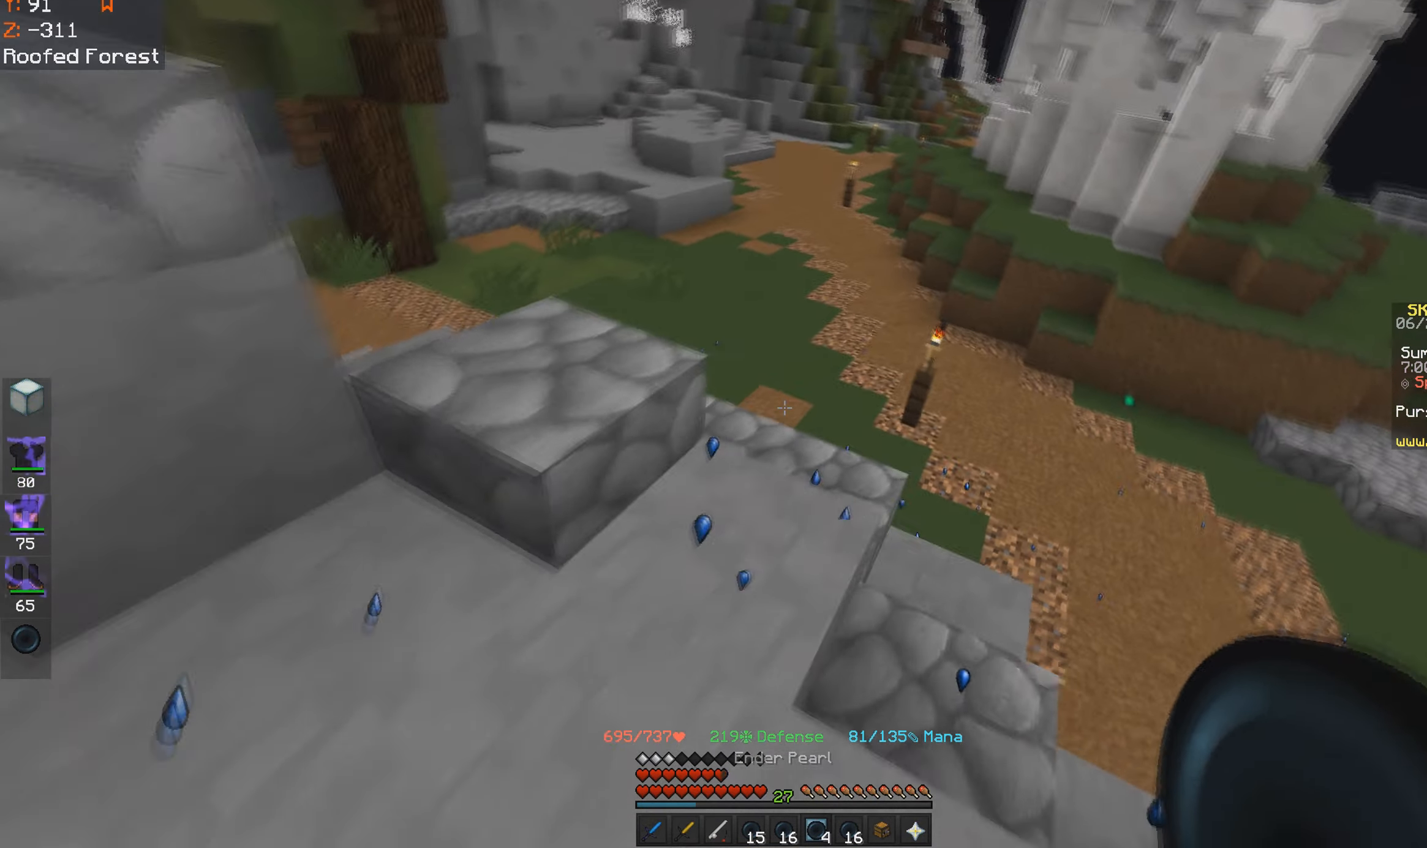
{"keys": ["a", "space", "w"], "mouse": [], "events": [[200, "space", "down"], [217, "d", "up"], [500, "a", "down"]]}